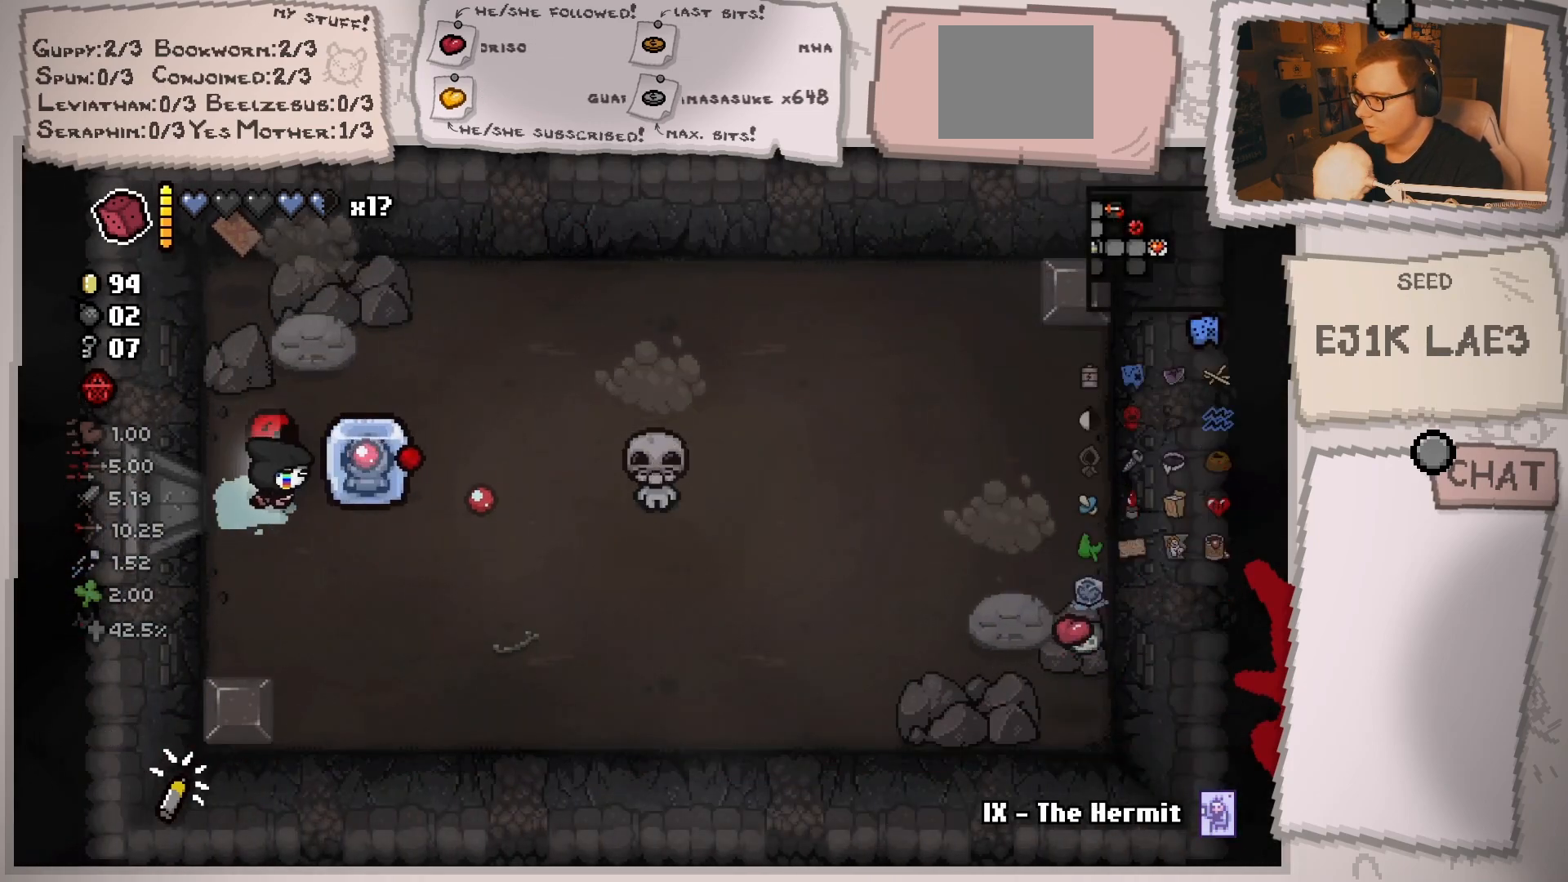
Gameplay with a controller (Xbox layout); each line is a JSON object with the inputs held at the frame after it. "events" lists button and stick changes between this image and that frame as [ms after this image, input, new state], when the widget could be followed in between. Not read: L3 R3.
{"buttons": [], "left_stick": "center", "right_stick": "right", "events": [[101, "left_stick", "center"], [217, "left_stick", "down"], [401, "left_stick", "center"]]}
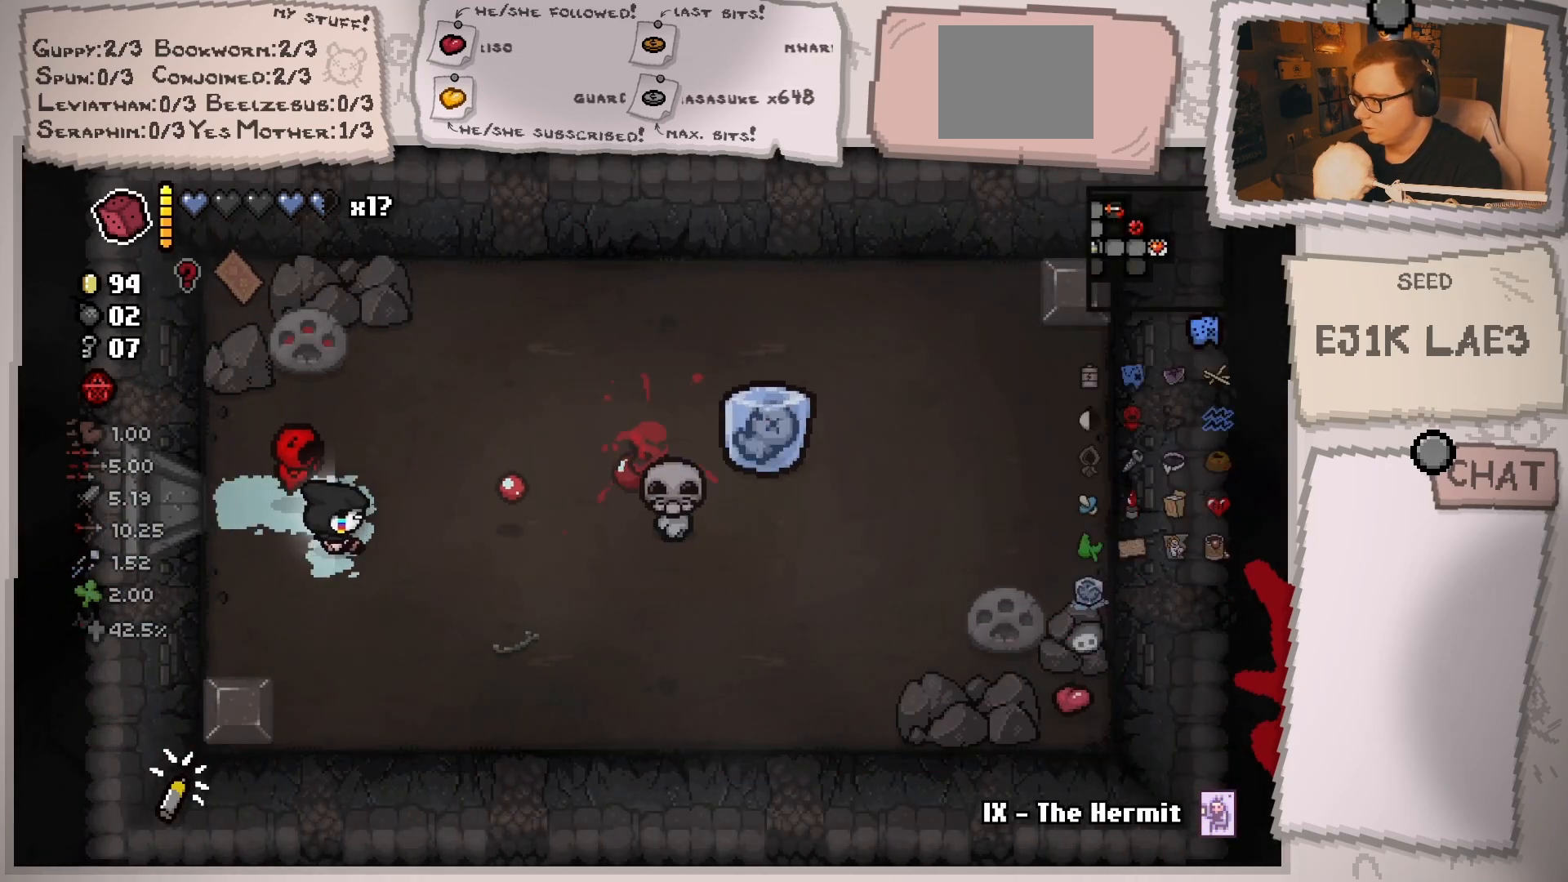
{"buttons": [], "left_stick": "down-right", "right_stick": "center", "events": [[117, "right_stick", "center"], [134, "left_stick", "right"], [317, "left_stick", "down-right"]]}
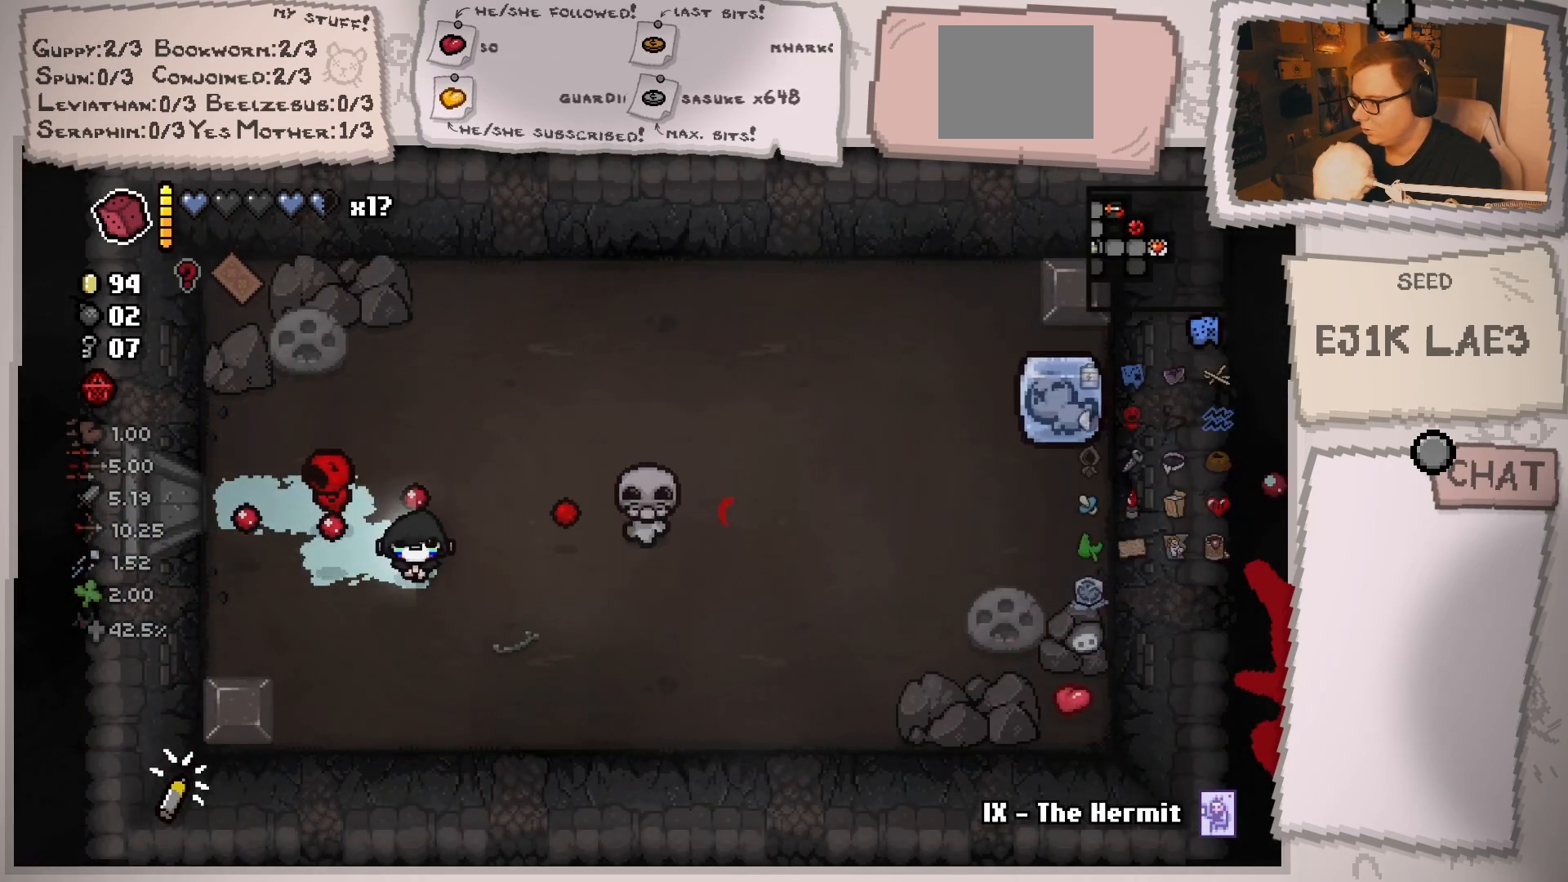
{"buttons": [], "left_stick": "up-right", "right_stick": "center", "events": [[233, "left_stick", "down"], [500, "left_stick", "up-right"]]}
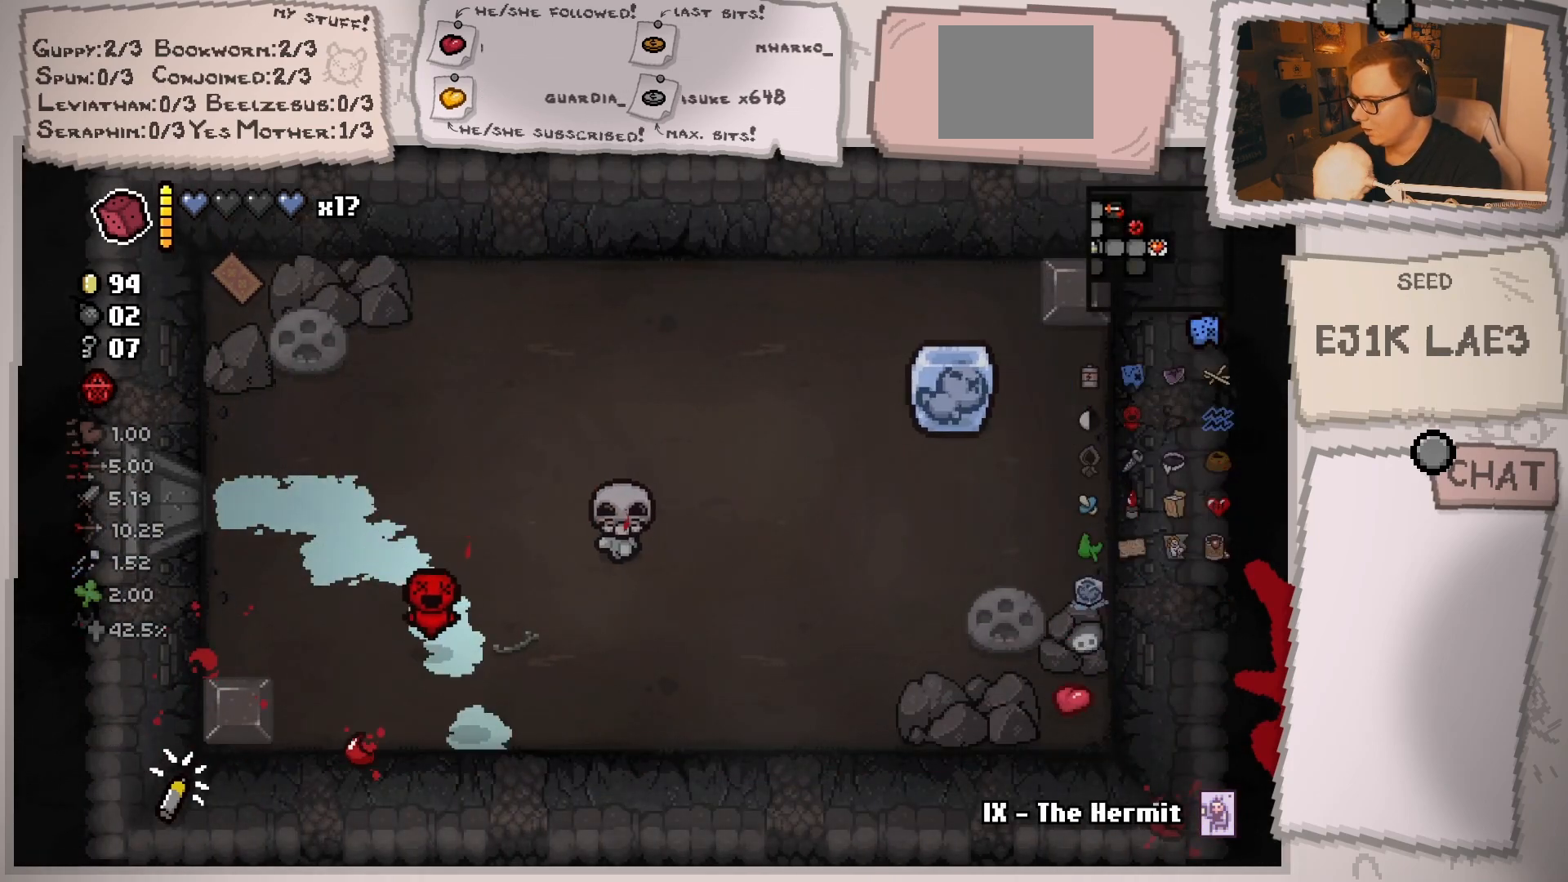
{"buttons": [], "left_stick": "right", "right_stick": "center", "events": [[200, "left_stick", "right"], [334, "left_stick", "center"], [451, "left_stick", "right"]]}
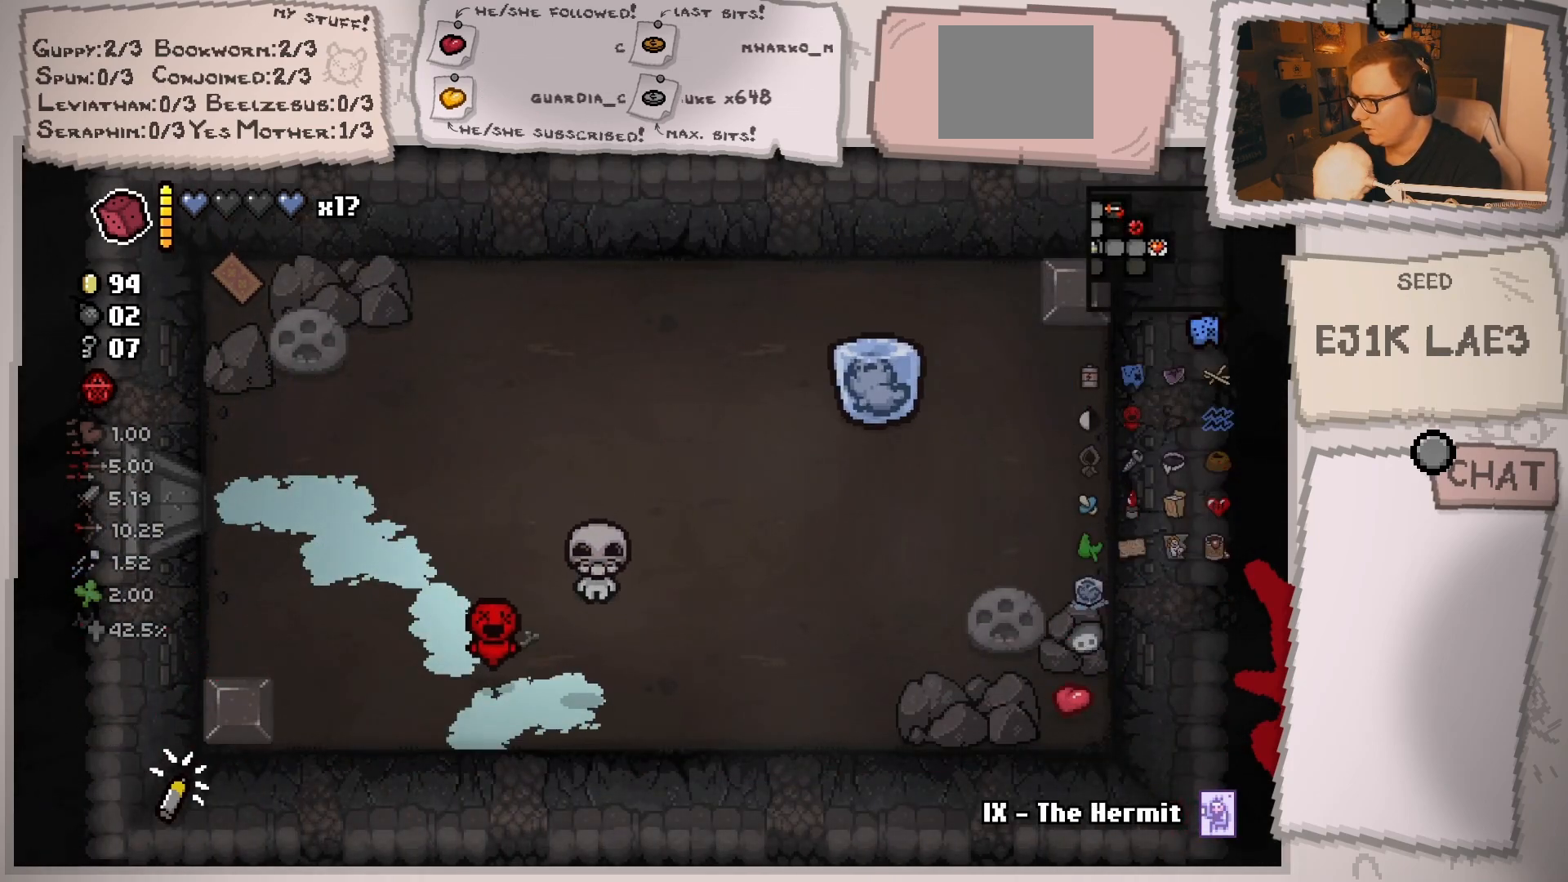
{"buttons": [], "left_stick": "up", "right_stick": "center", "events": [[167, "left_stick", "up-right"], [333, "left_stick", "up"]]}
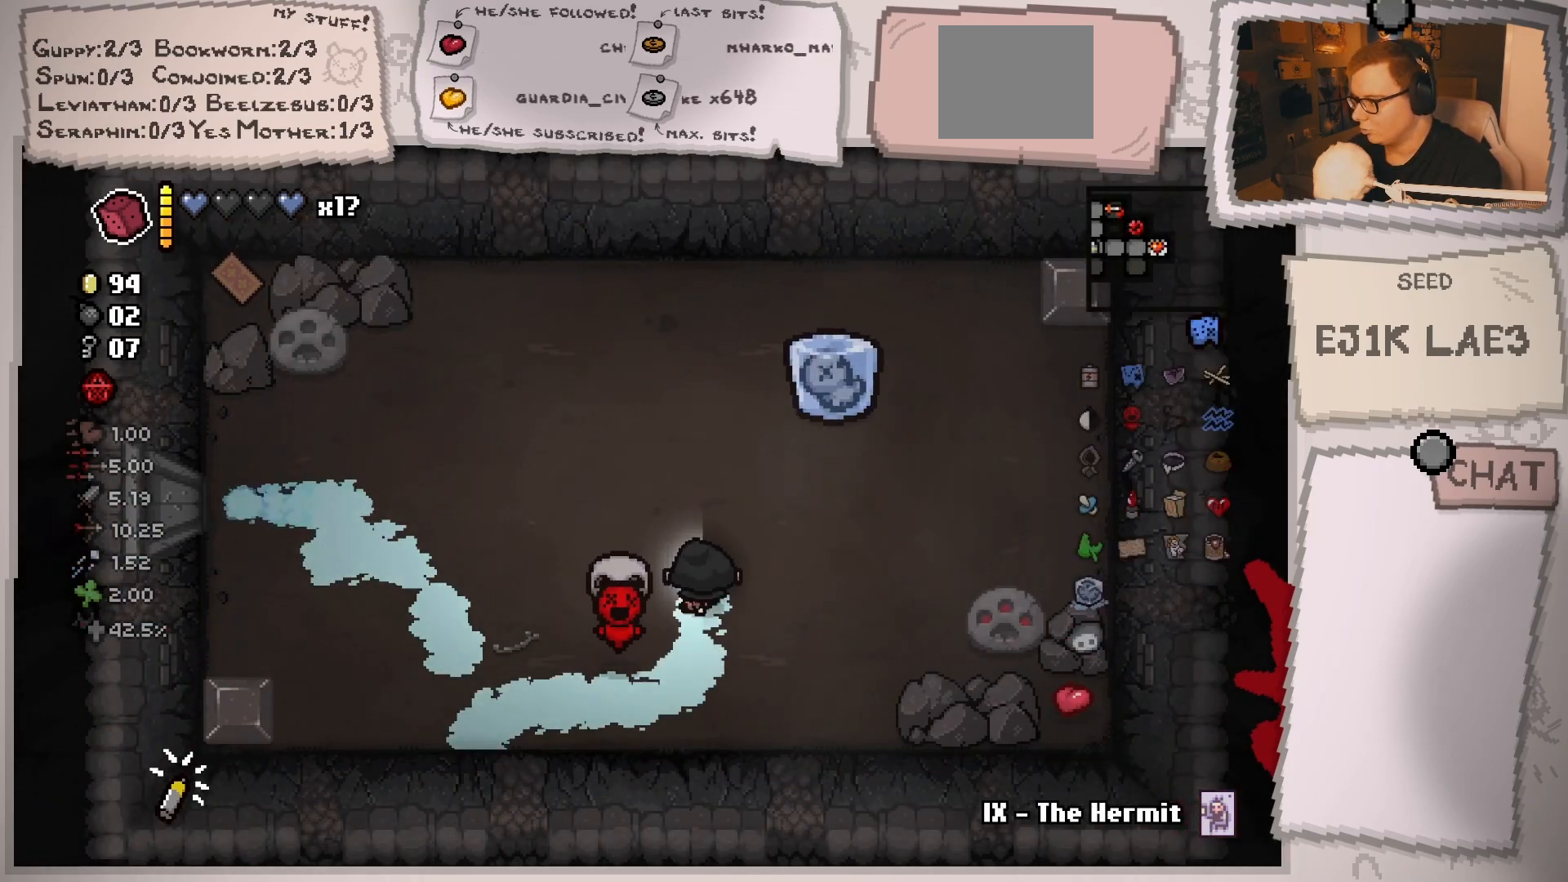
{"buttons": [], "left_stick": "up", "right_stick": "center", "events": [[134, "left_stick", "up-left"], [317, "left_stick", "center"], [451, "left_stick", "up"]]}
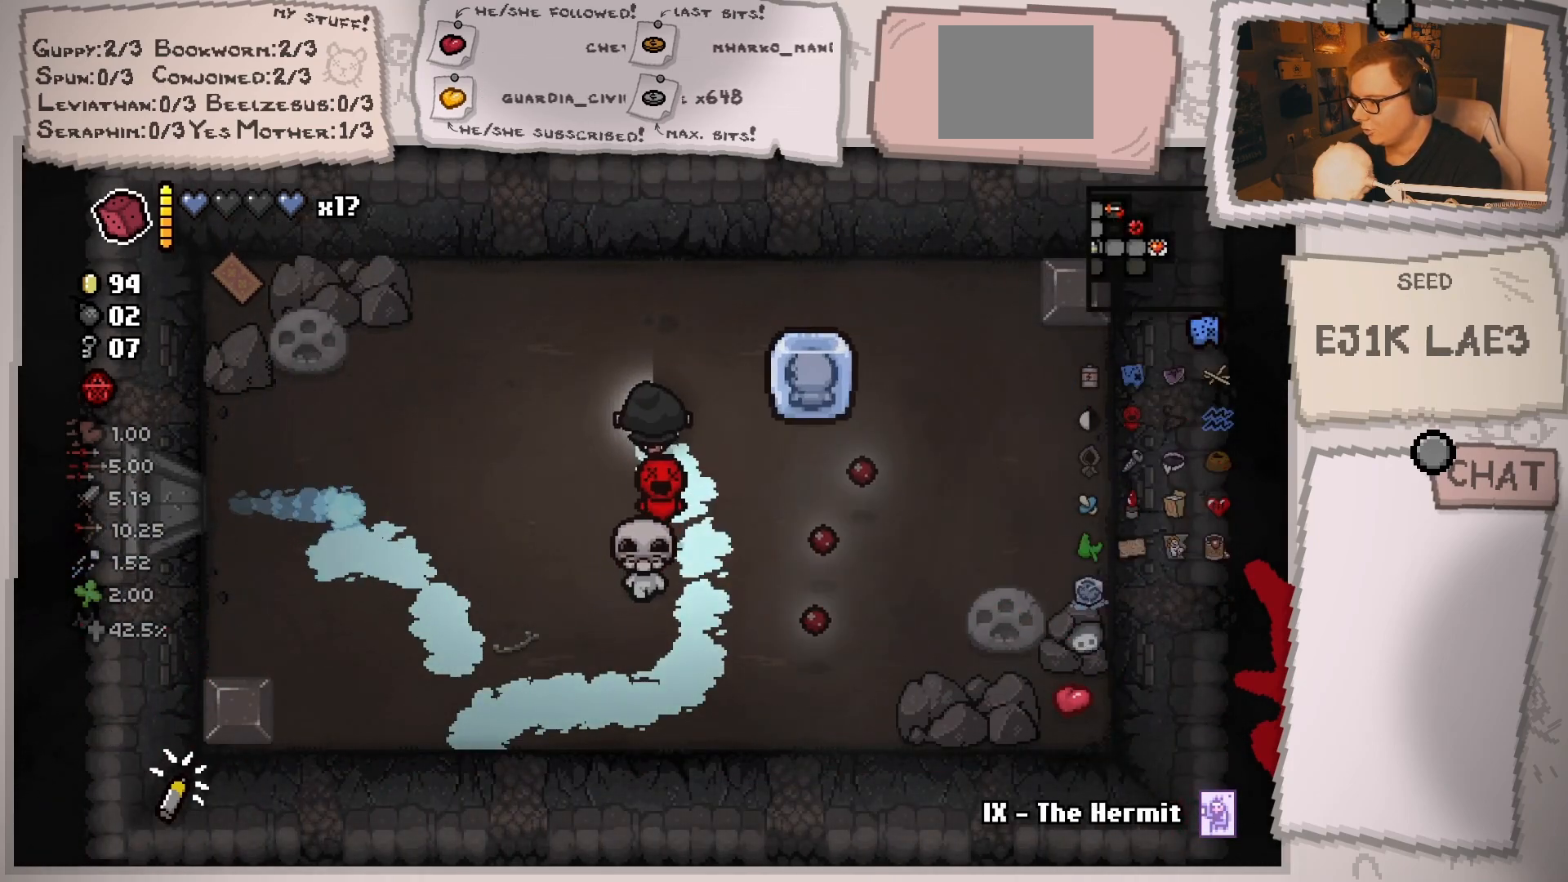
{"buttons": [], "left_stick": "down", "right_stick": "center", "events": [[183, "left_stick", "up-left"], [317, "left_stick", "down"]]}
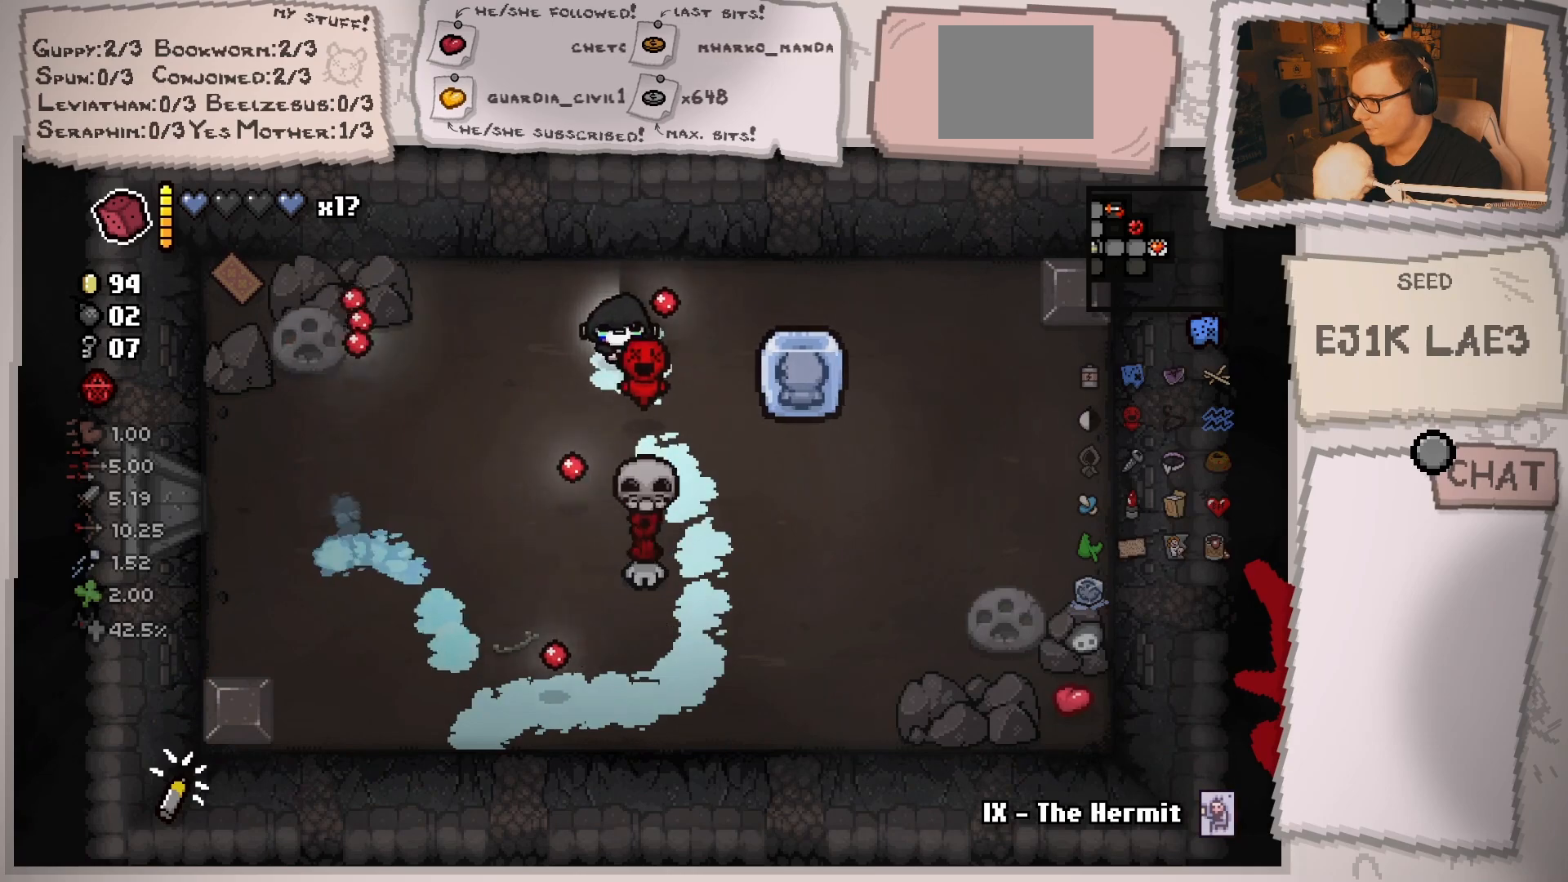
{"buttons": [], "left_stick": "right", "right_stick": "center", "events": [[84, "left_stick", "up-right"], [351, "left_stick", "right"]]}
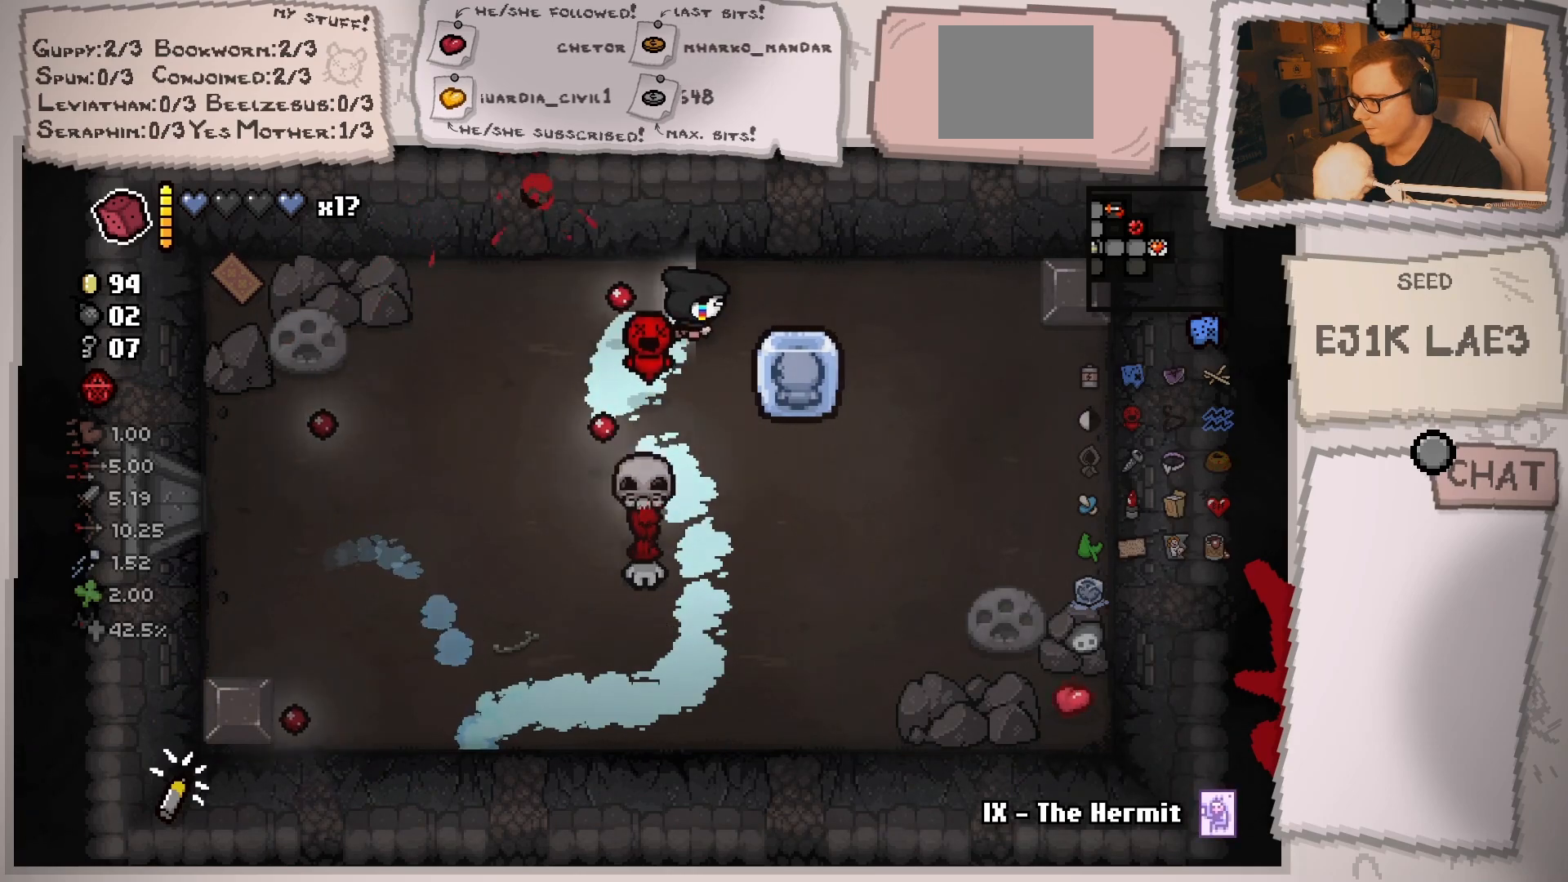
{"buttons": [], "left_stick": "down", "right_stick": "left", "events": [[133, "left_stick", "down-right"], [283, "left_stick", "down"], [384, "right_stick", "down-left"], [434, "right_stick", "left"]]}
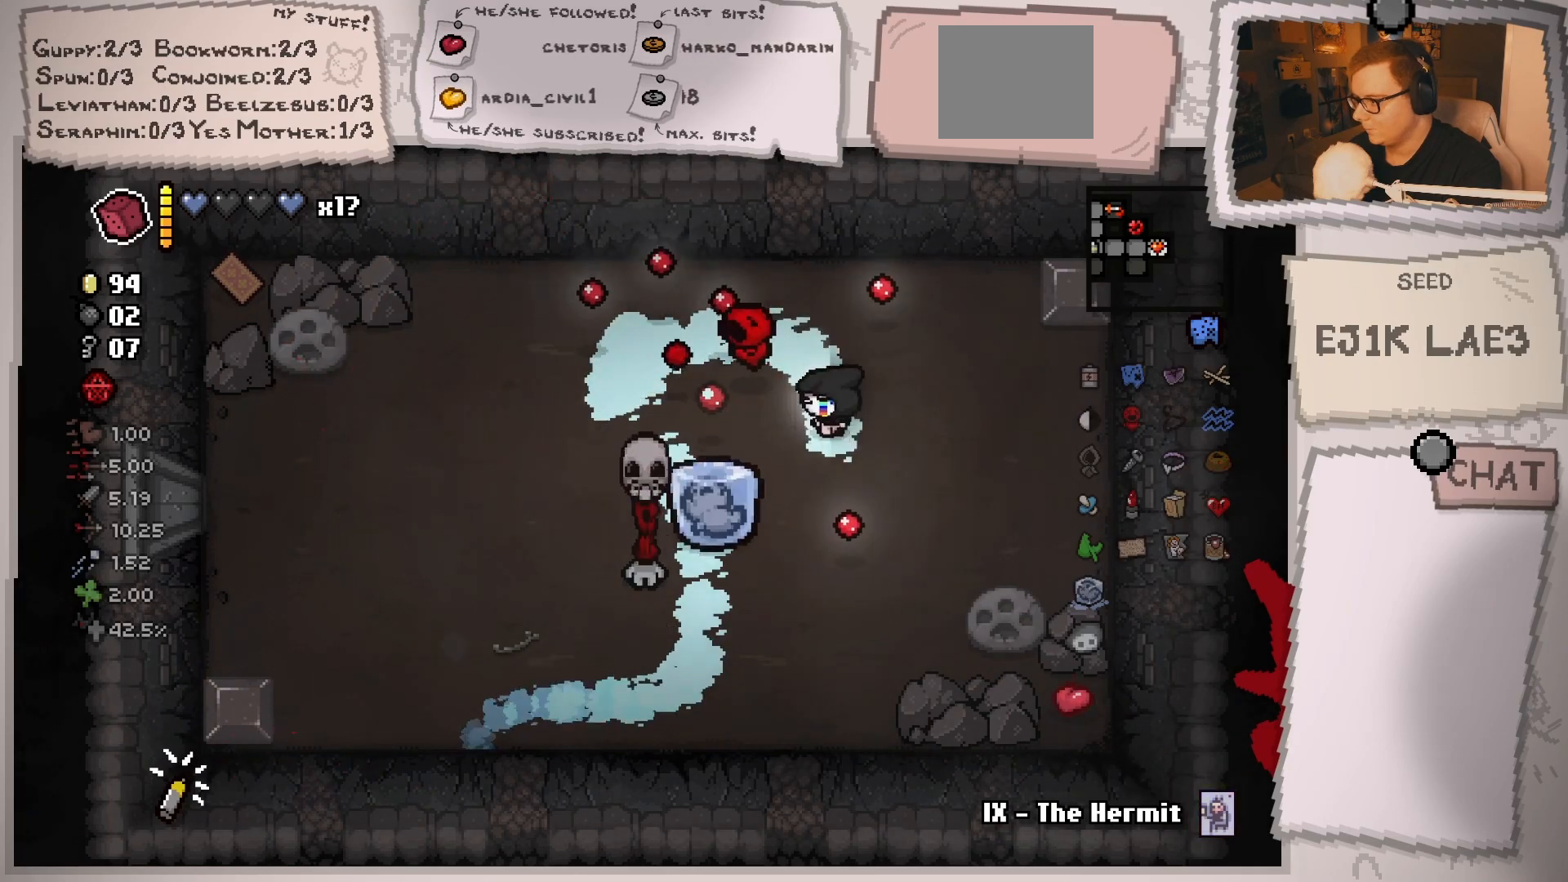
{"buttons": [], "left_stick": "center", "right_stick": "left", "events": [[150, "left_stick", "center"], [251, "left_stick", "down-left"], [384, "left_stick", "center"]]}
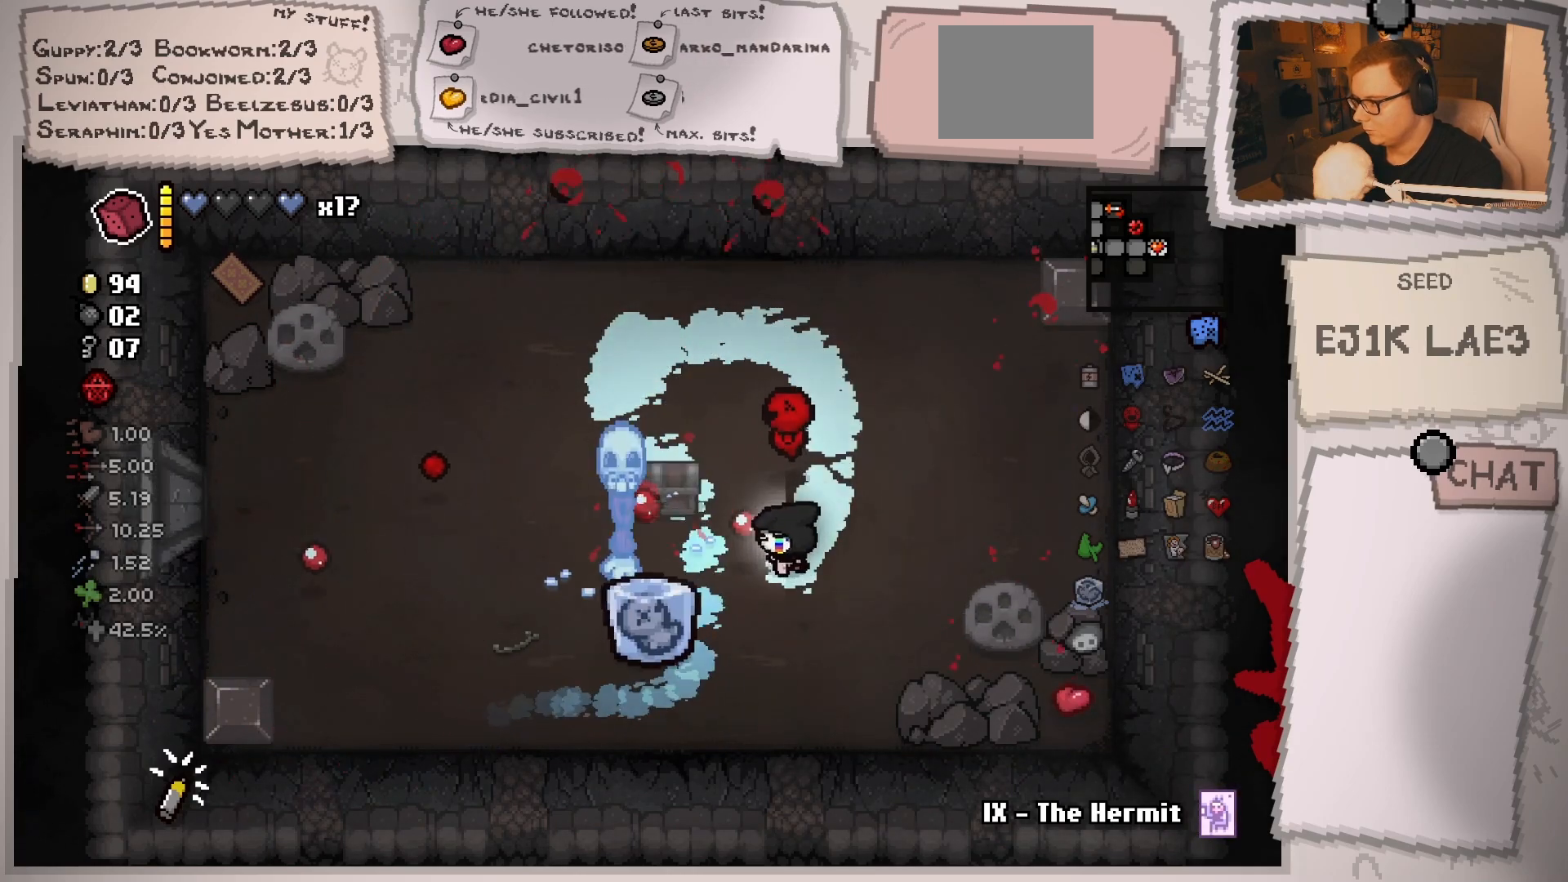
{"buttons": [], "left_stick": "left", "right_stick": "center", "events": [[16, "left_stick", "down-left"], [200, "right_stick", "center"], [233, "left_stick", "center"], [300, "left_stick", "down-left"], [400, "left_stick", "left"]]}
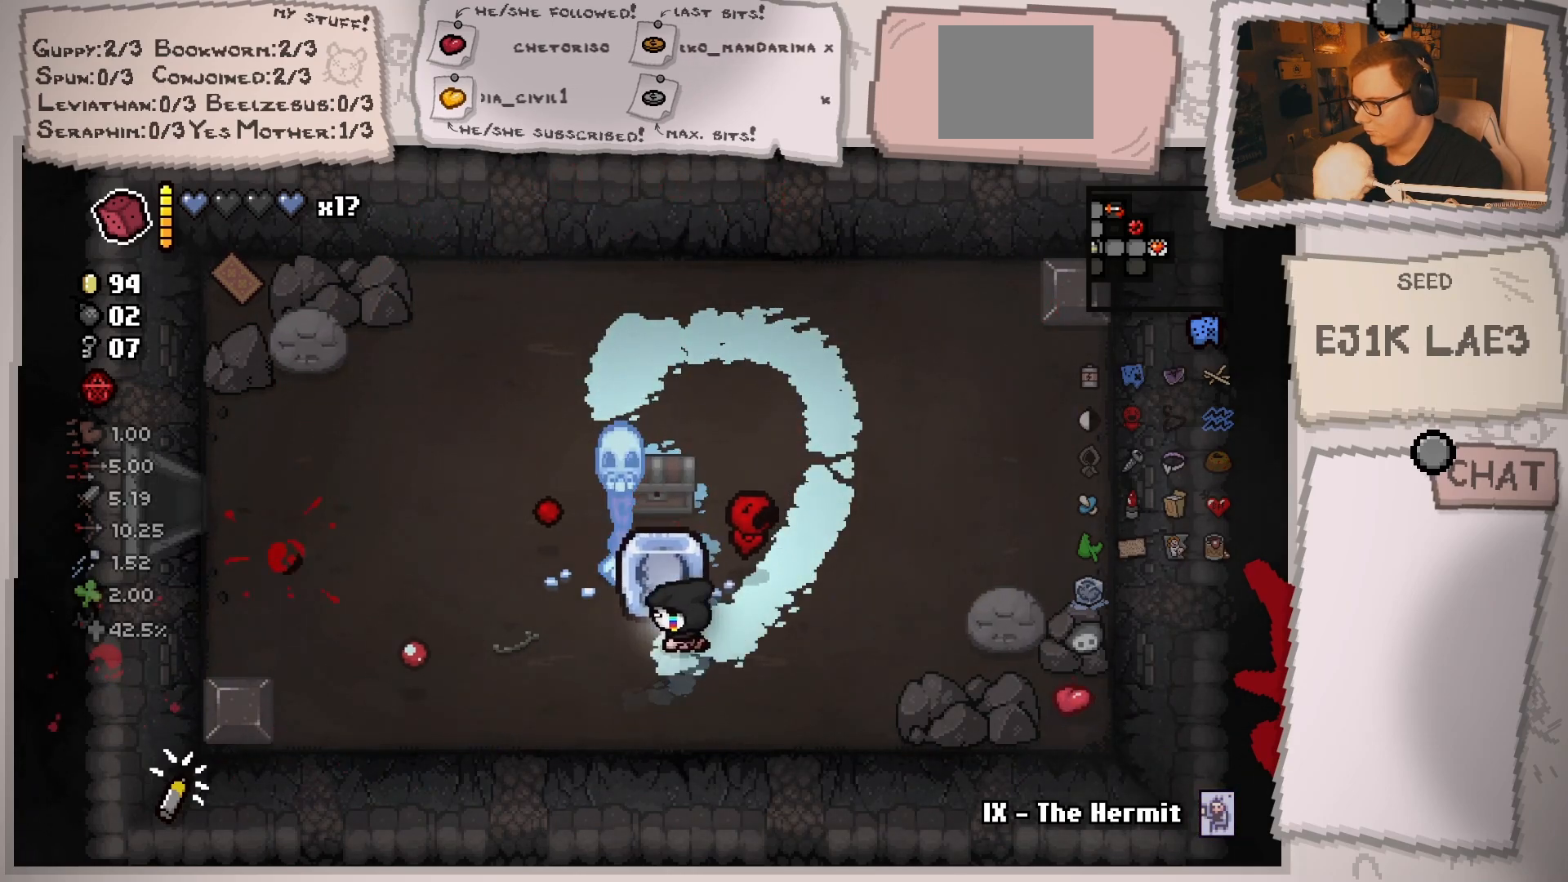
{"buttons": [], "left_stick": "up-right", "right_stick": "center", "events": [[100, "left_stick", "up-left"], [301, "left_stick", "up-right"]]}
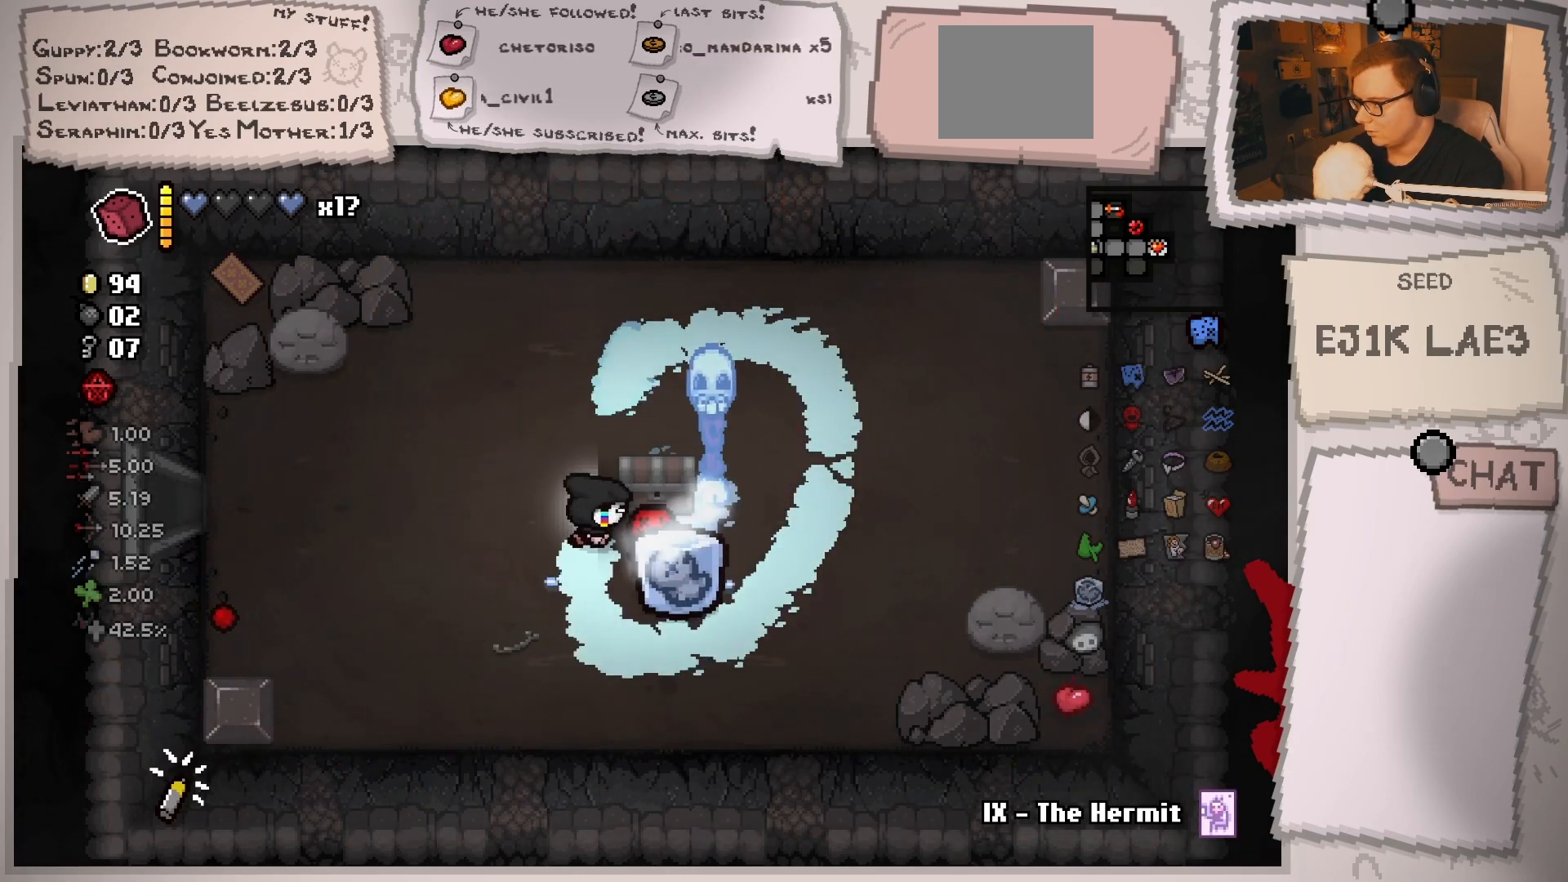
{"buttons": [], "left_stick": "left", "right_stick": "center", "events": [[250, "left_stick", "down-left"], [434, "left_stick", "left"]]}
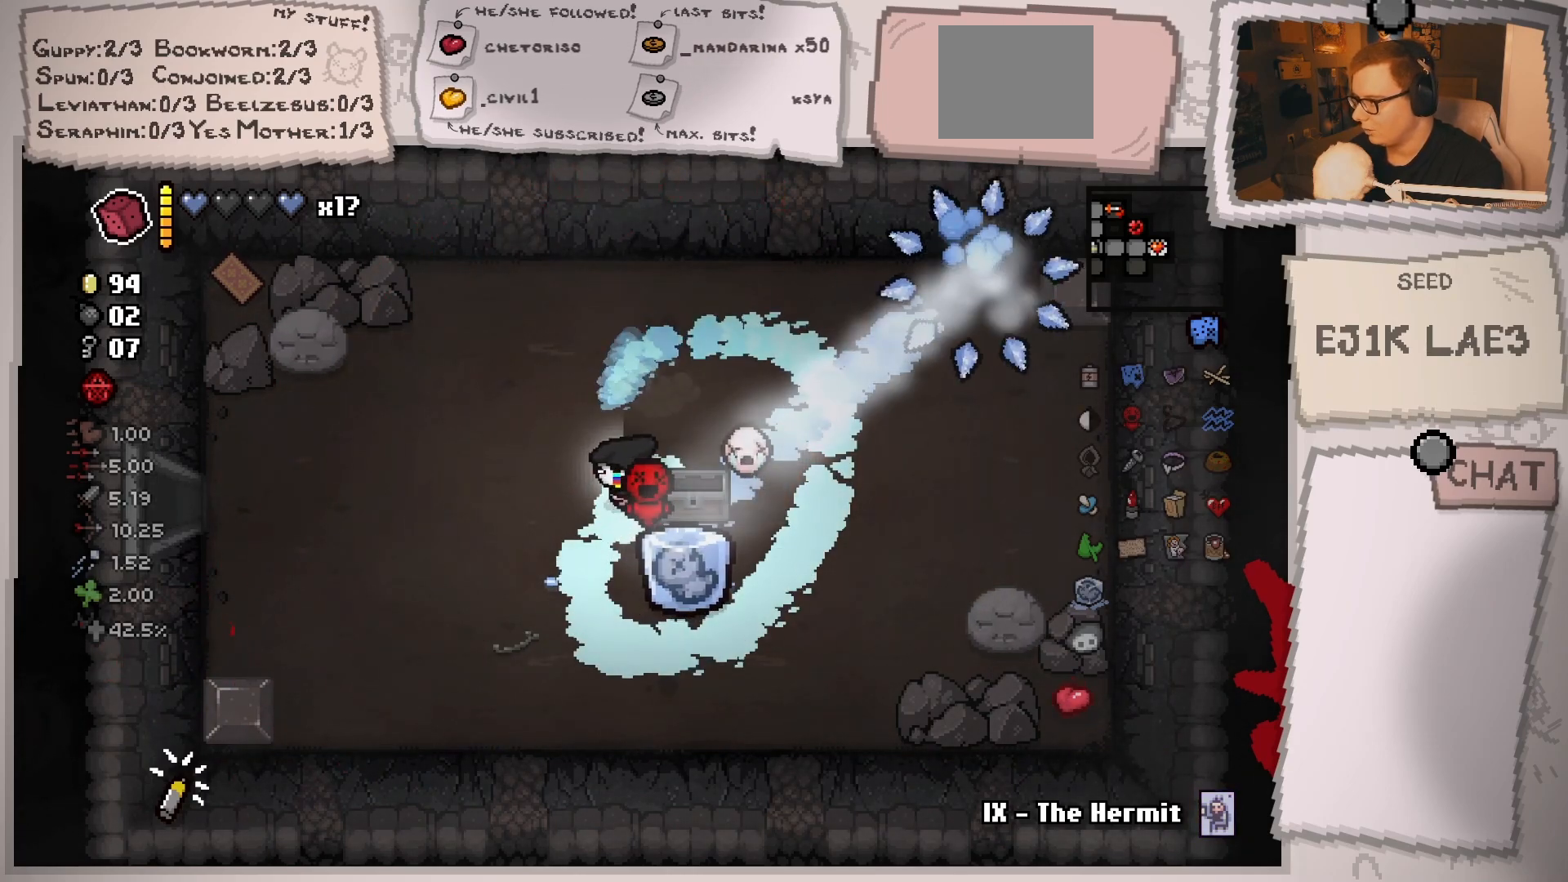
{"buttons": [], "left_stick": "right", "right_stick": "center", "events": [[84, "left_stick", "center"], [384, "left_stick", "right"]]}
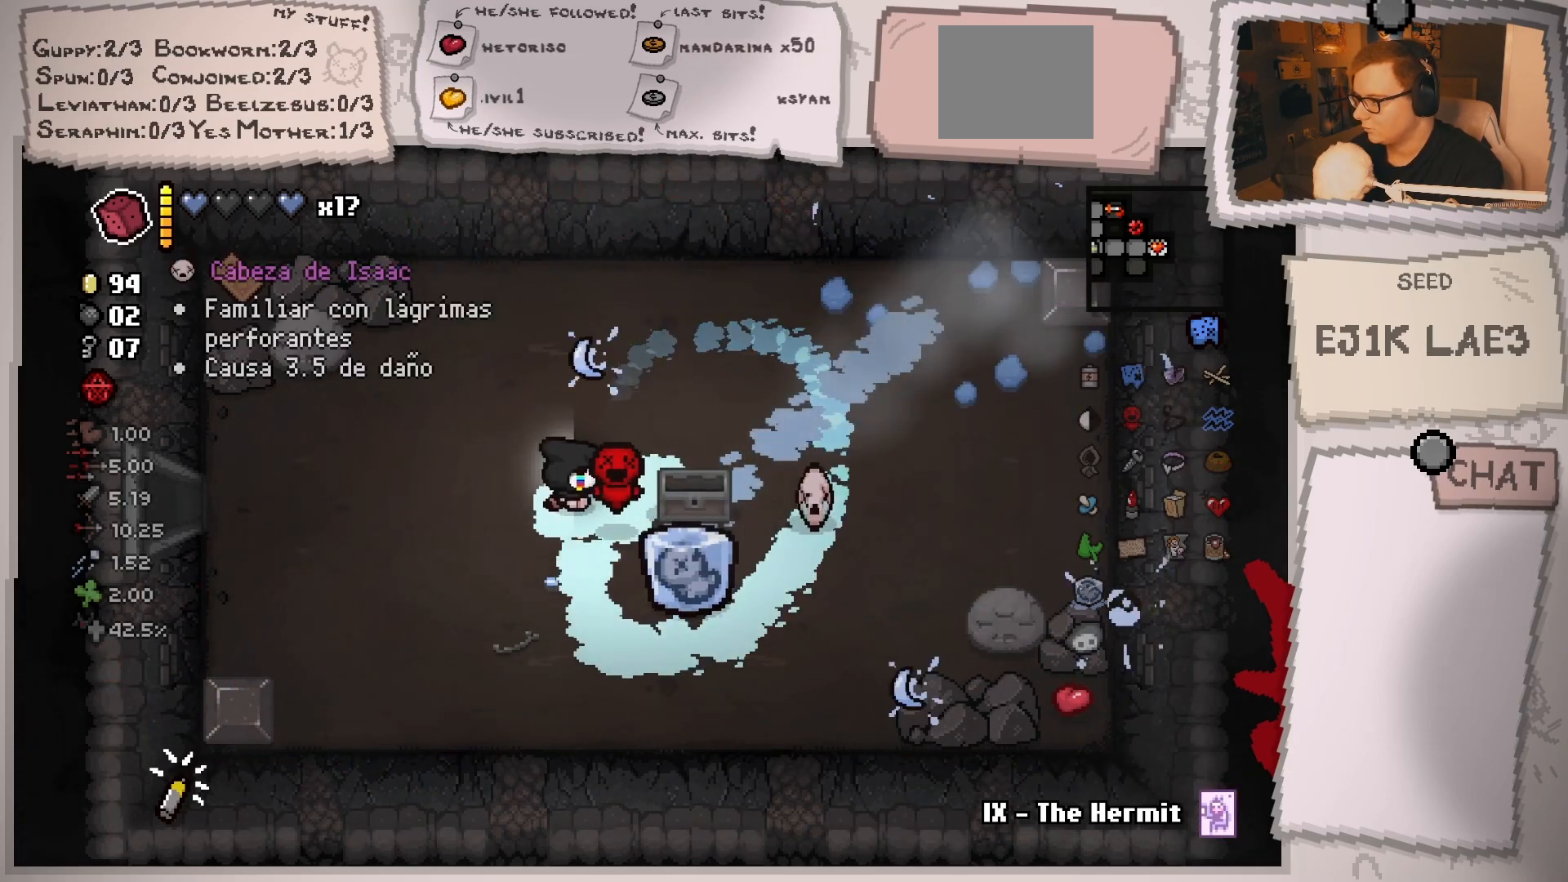
{"buttons": [], "left_stick": "right", "right_stick": "center", "events": [[183, "left_stick", "up-right"], [350, "left_stick", "right"]]}
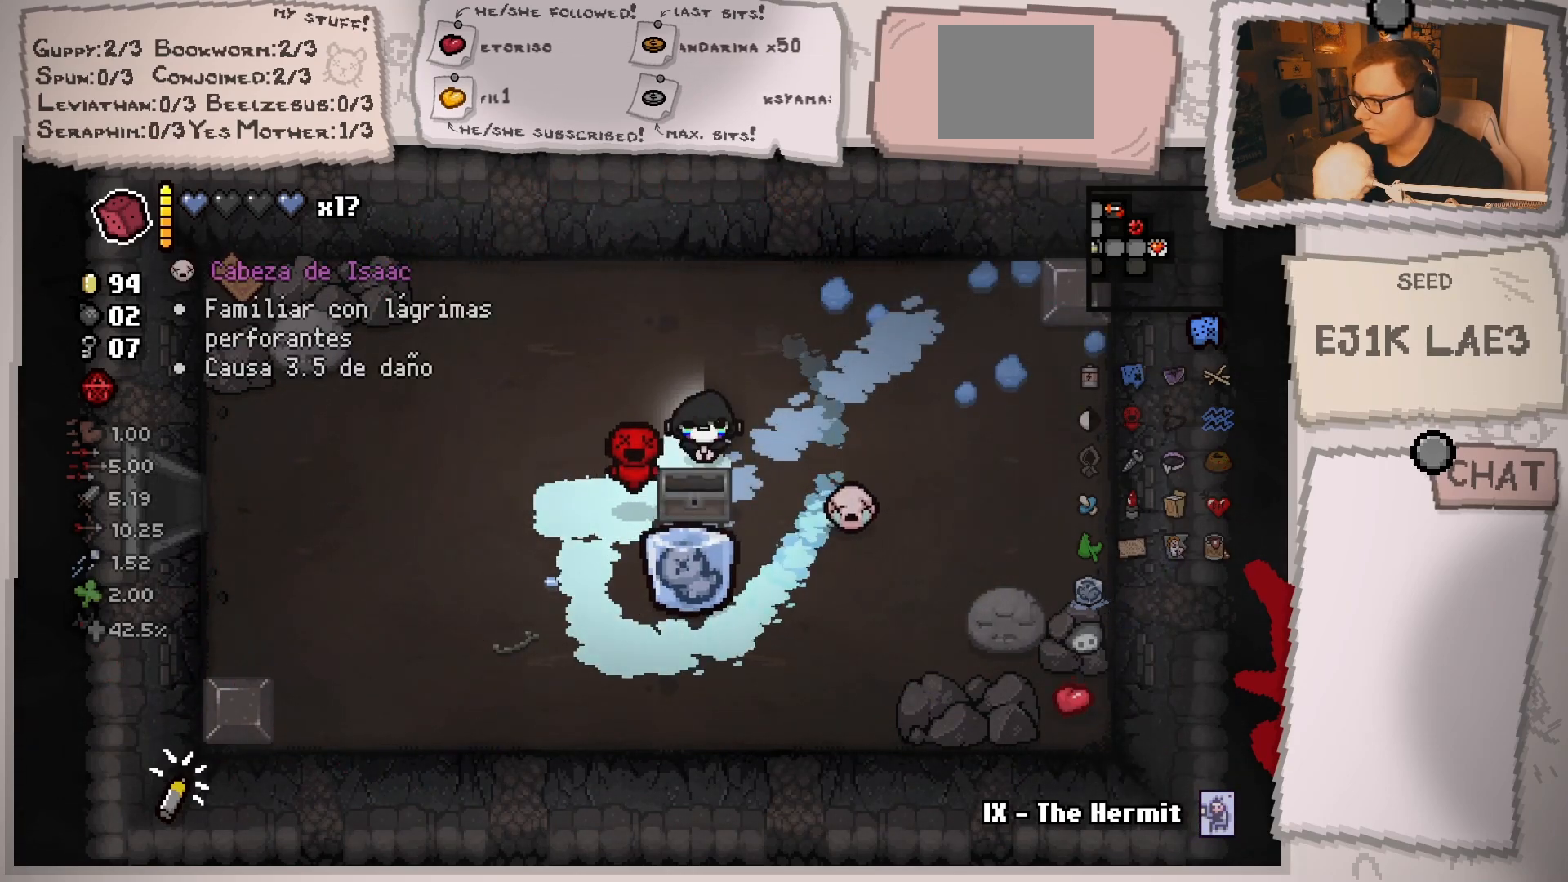
{"buttons": [], "left_stick": "right", "right_stick": "center", "events": [[34, "left_stick", "left"], [234, "left_stick", "down-left"], [384, "left_stick", "right"]]}
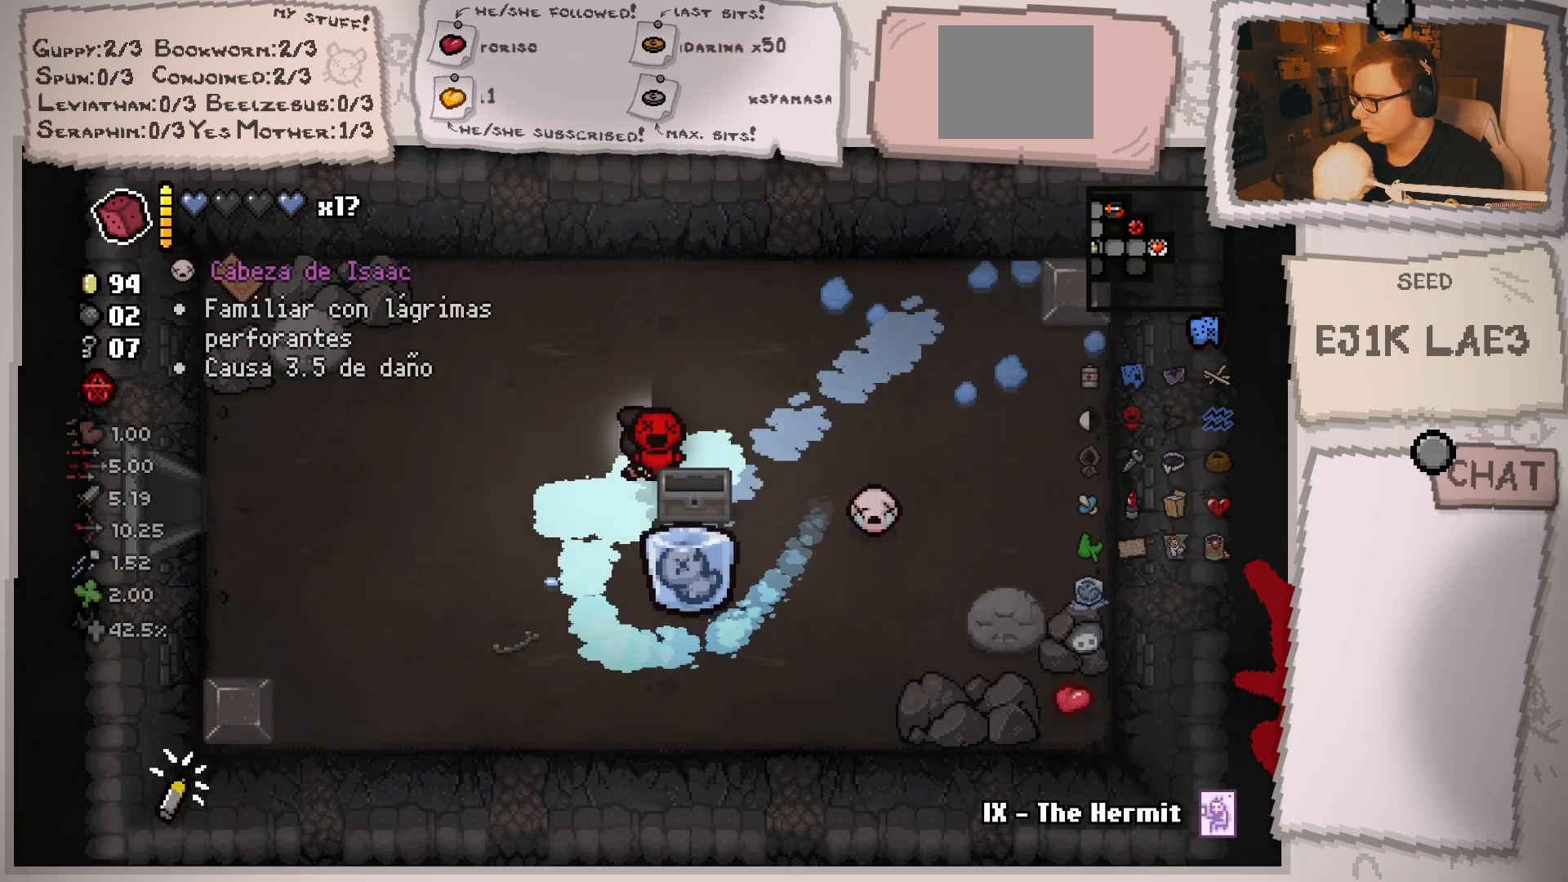
{"buttons": [], "left_stick": "right", "right_stick": "center", "events": [[83, "left_stick", "left"], [217, "left_stick", "right"], [350, "left_stick", "left"], [467, "left_stick", "right"]]}
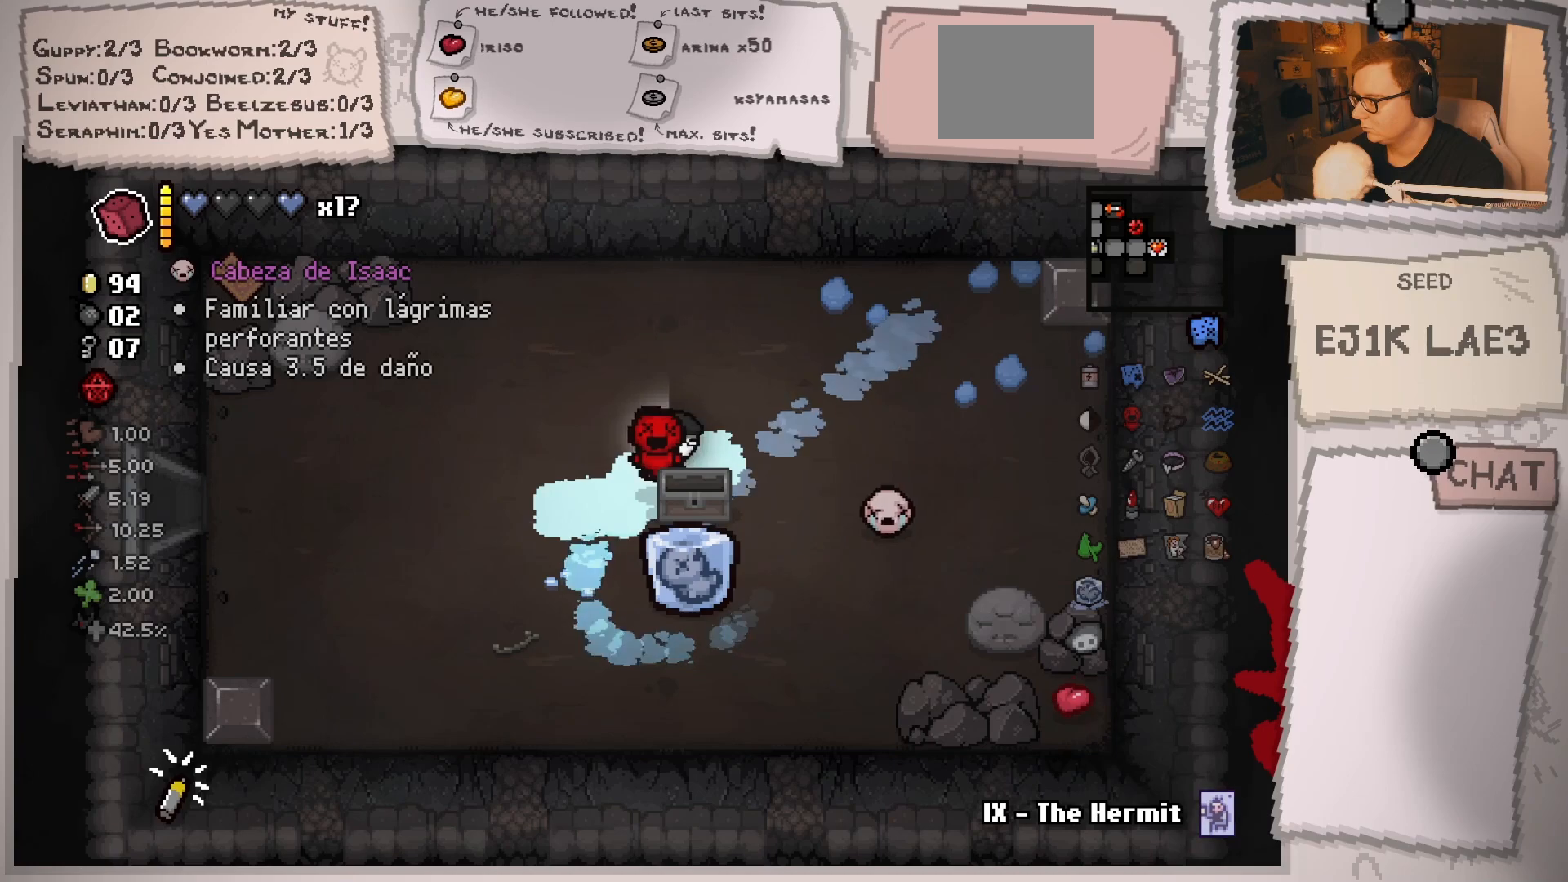
{"buttons": [], "left_stick": "left", "right_stick": "center", "events": [[84, "left_stick", "left"]]}
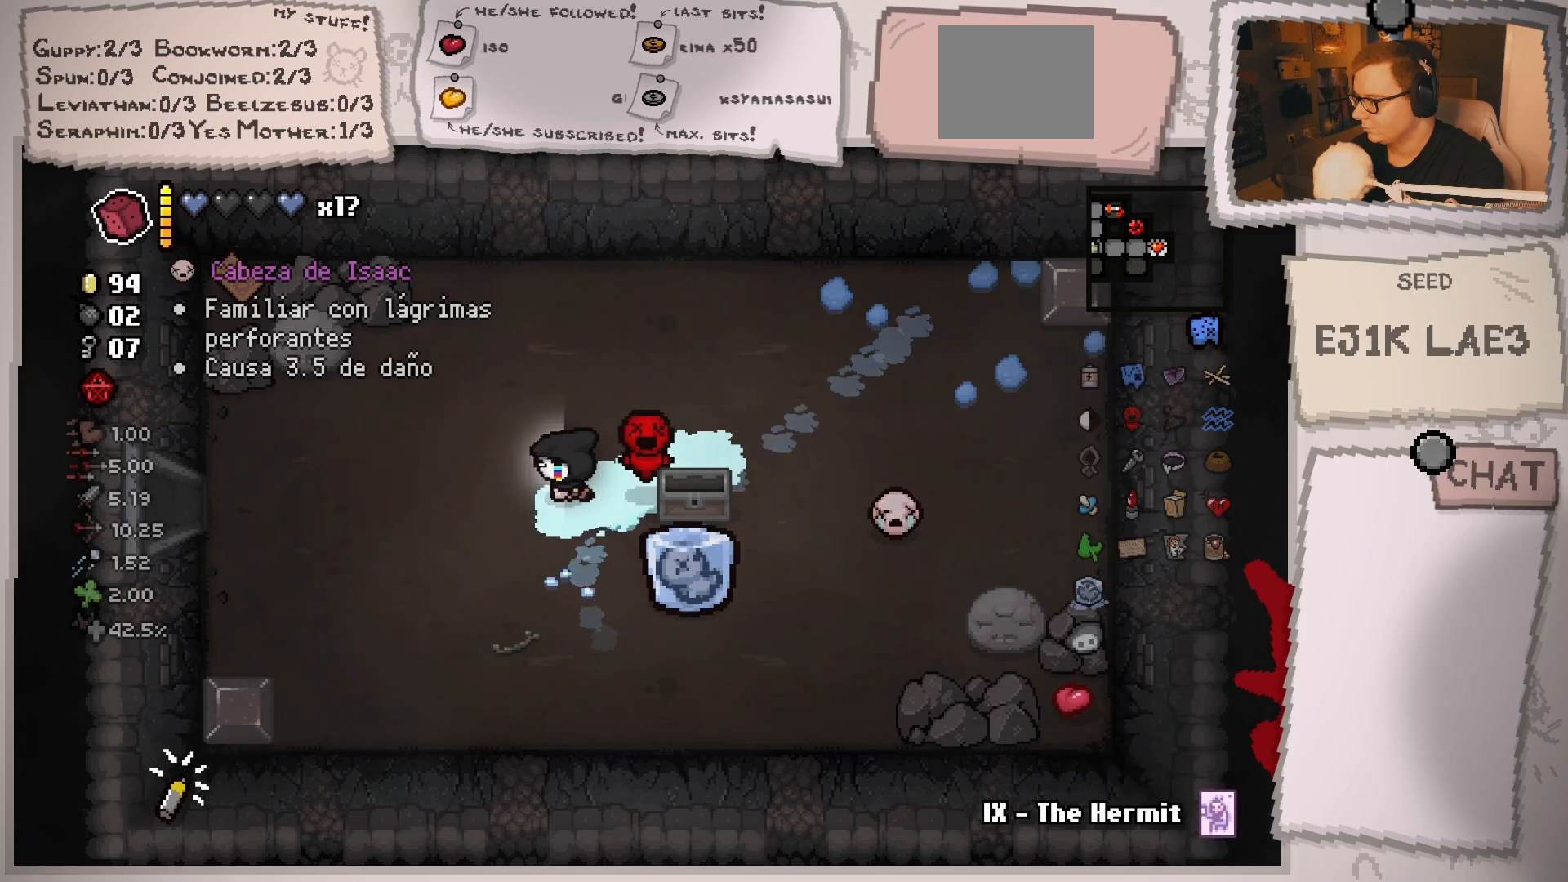
{"buttons": [], "left_stick": "left", "right_stick": "center", "events": []}
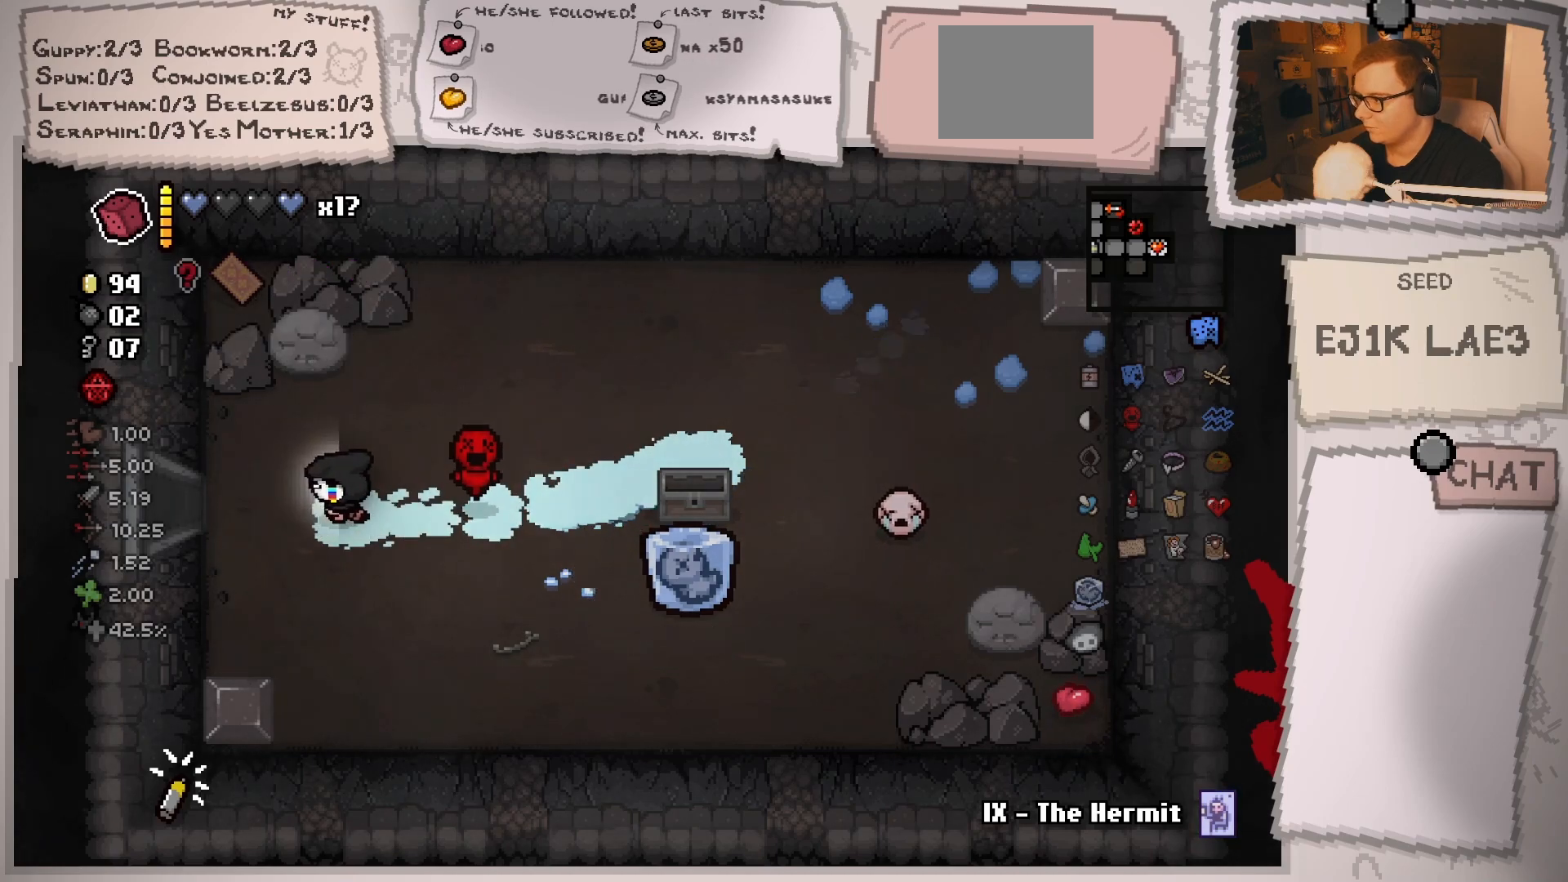
{"buttons": [], "left_stick": "left", "right_stick": "center", "events": []}
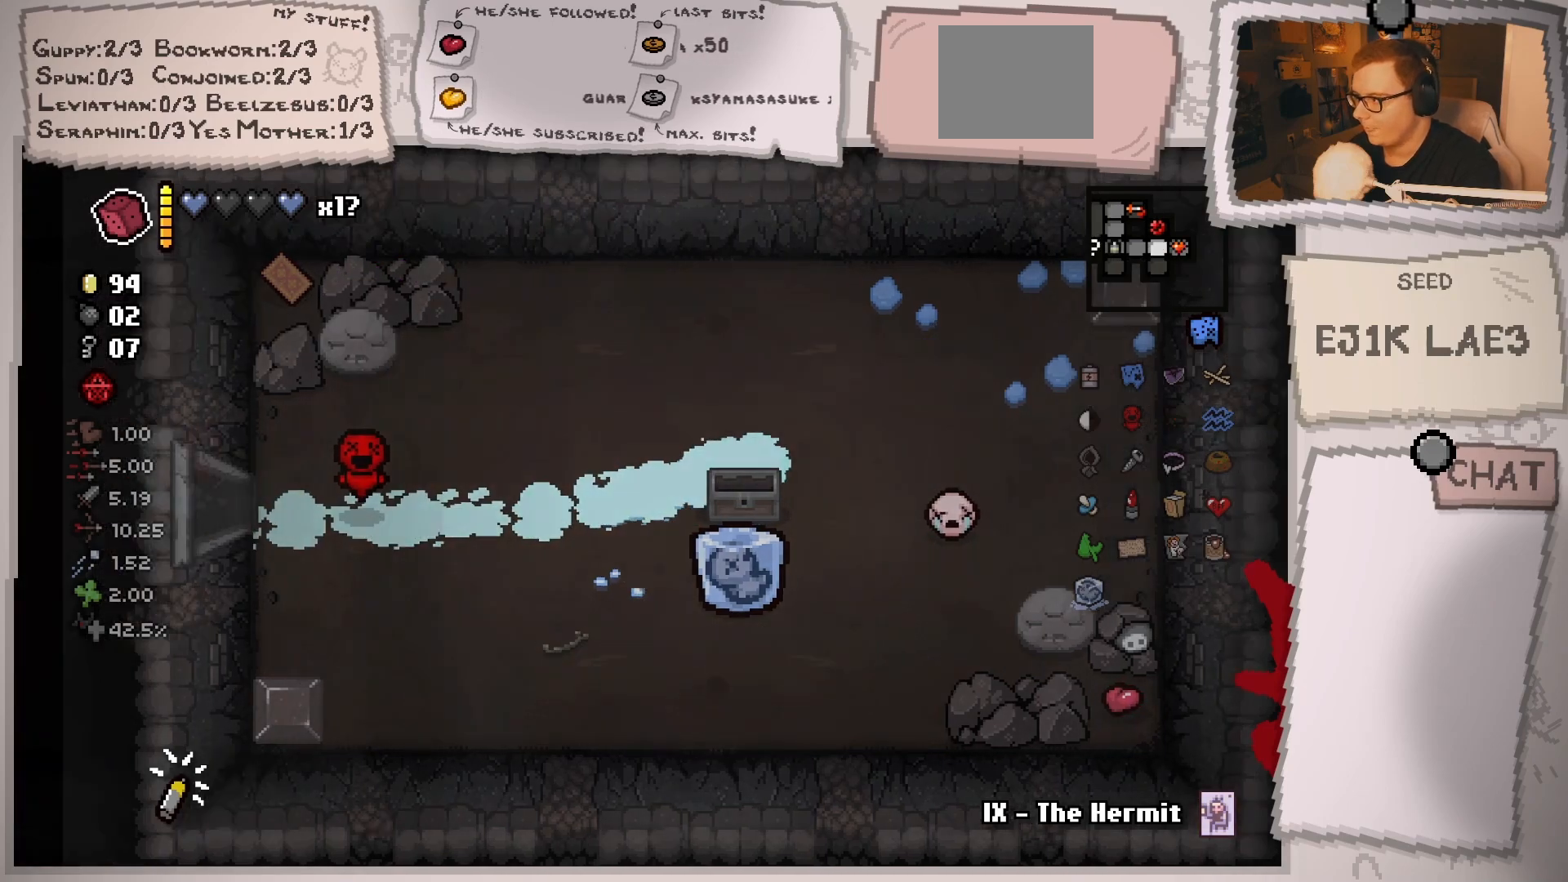
{"buttons": [], "left_stick": "left", "right_stick": "center", "events": [[167, "left_stick", "center"], [333, "left_stick", "left"]]}
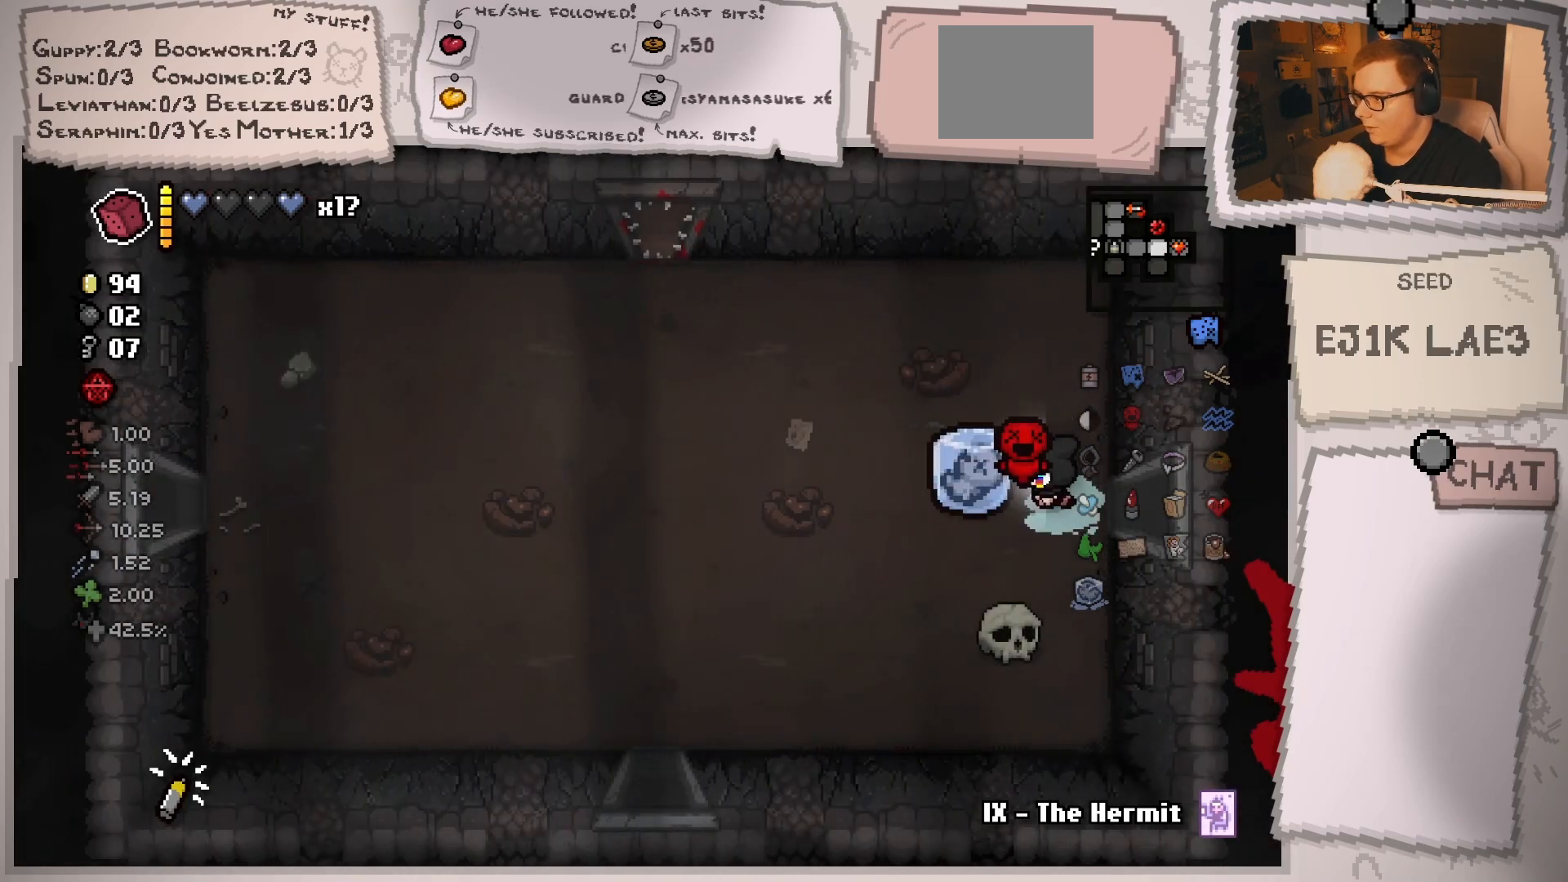
{"buttons": ["L2"], "left_stick": "left", "right_stick": "center", "events": [[251, "L2", "down"]]}
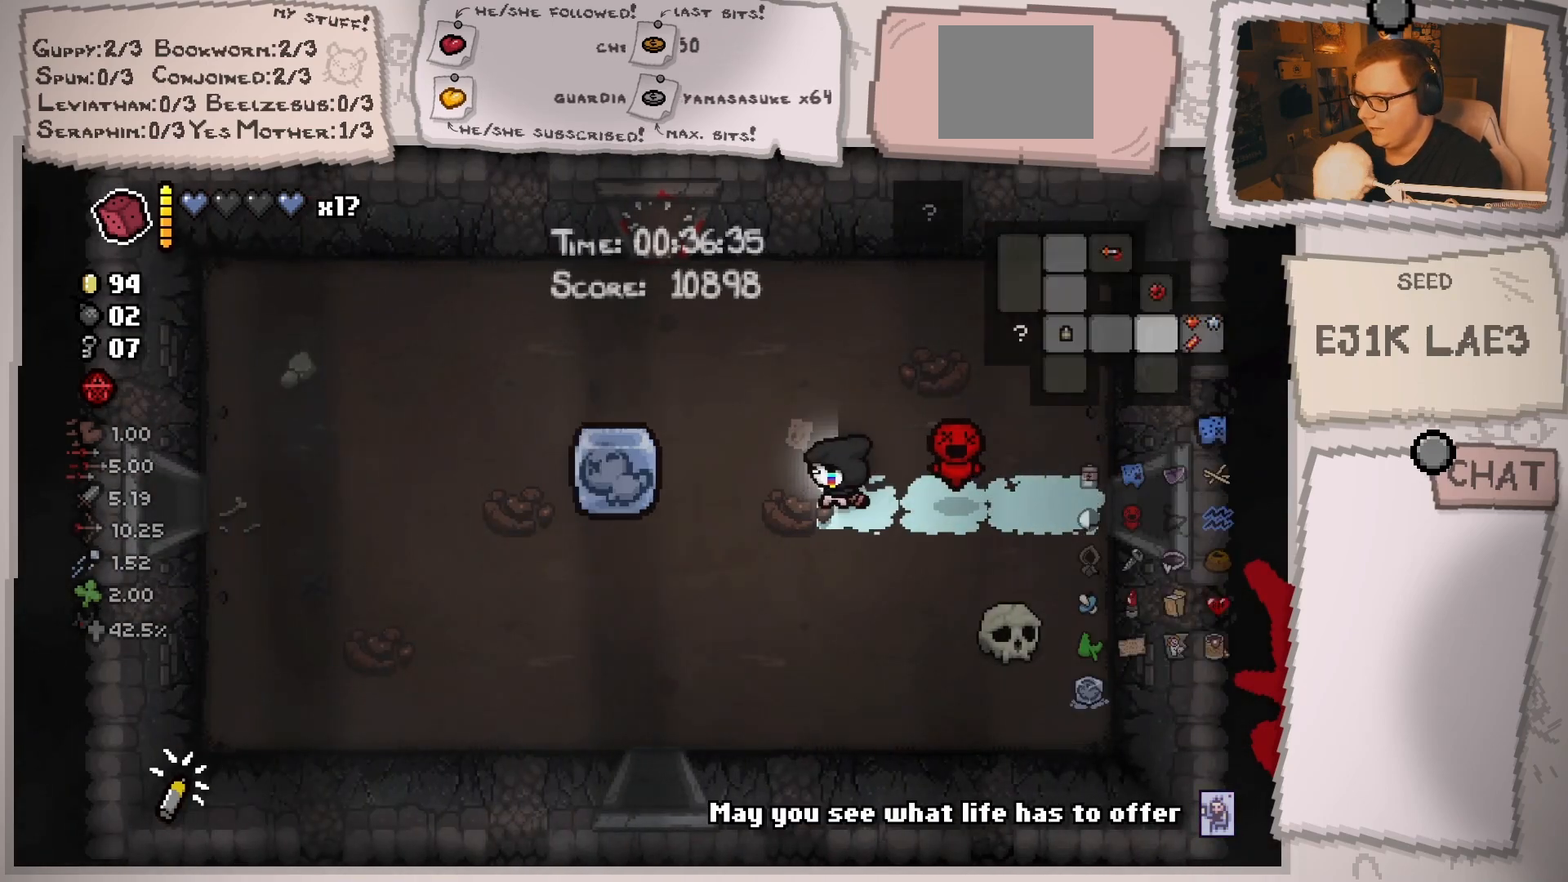
{"buttons": ["L2"], "left_stick": "right", "right_stick": "center", "events": [[83, "left_stick", "center"], [400, "left_stick", "right"]]}
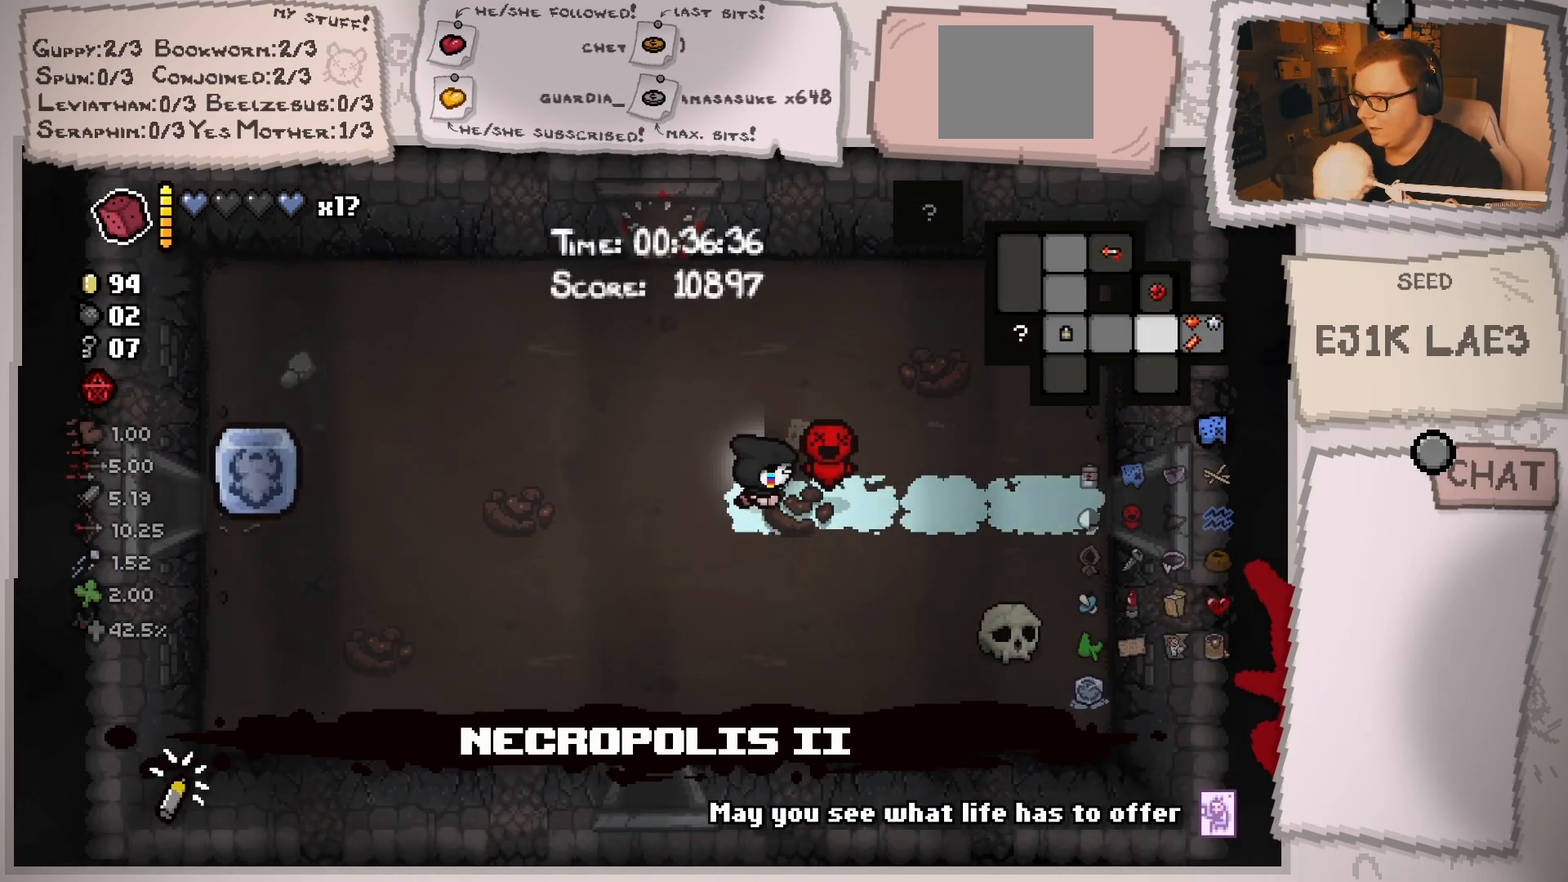
{"buttons": ["L2"], "left_stick": "right", "right_stick": "center", "events": []}
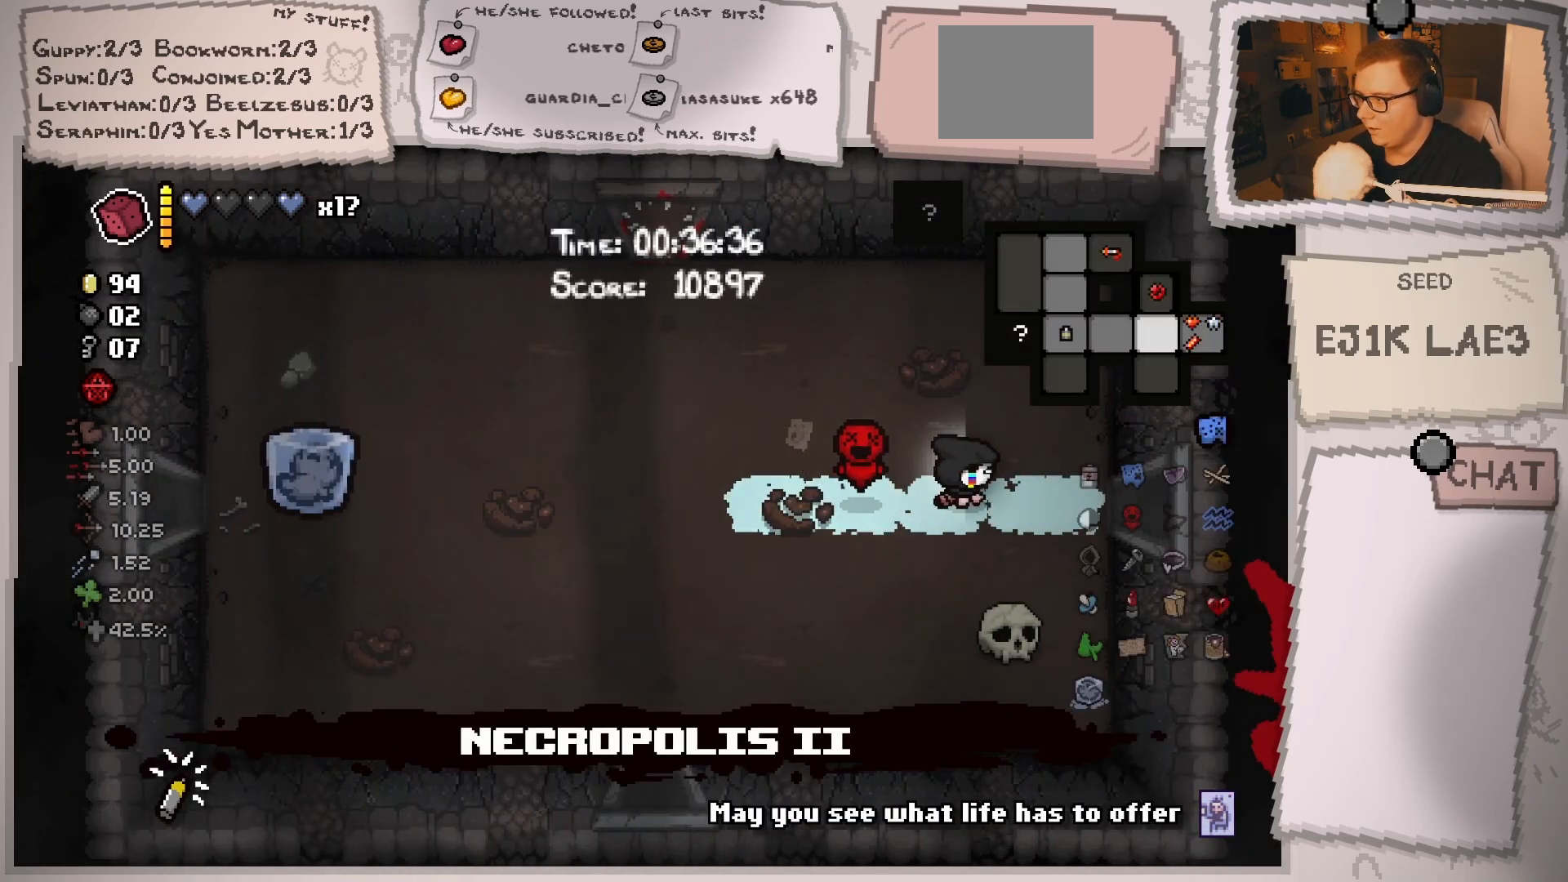
{"buttons": [], "left_stick": "center", "right_stick": "center", "events": [[300, "L2", "up"], [450, "left_stick", "center"]]}
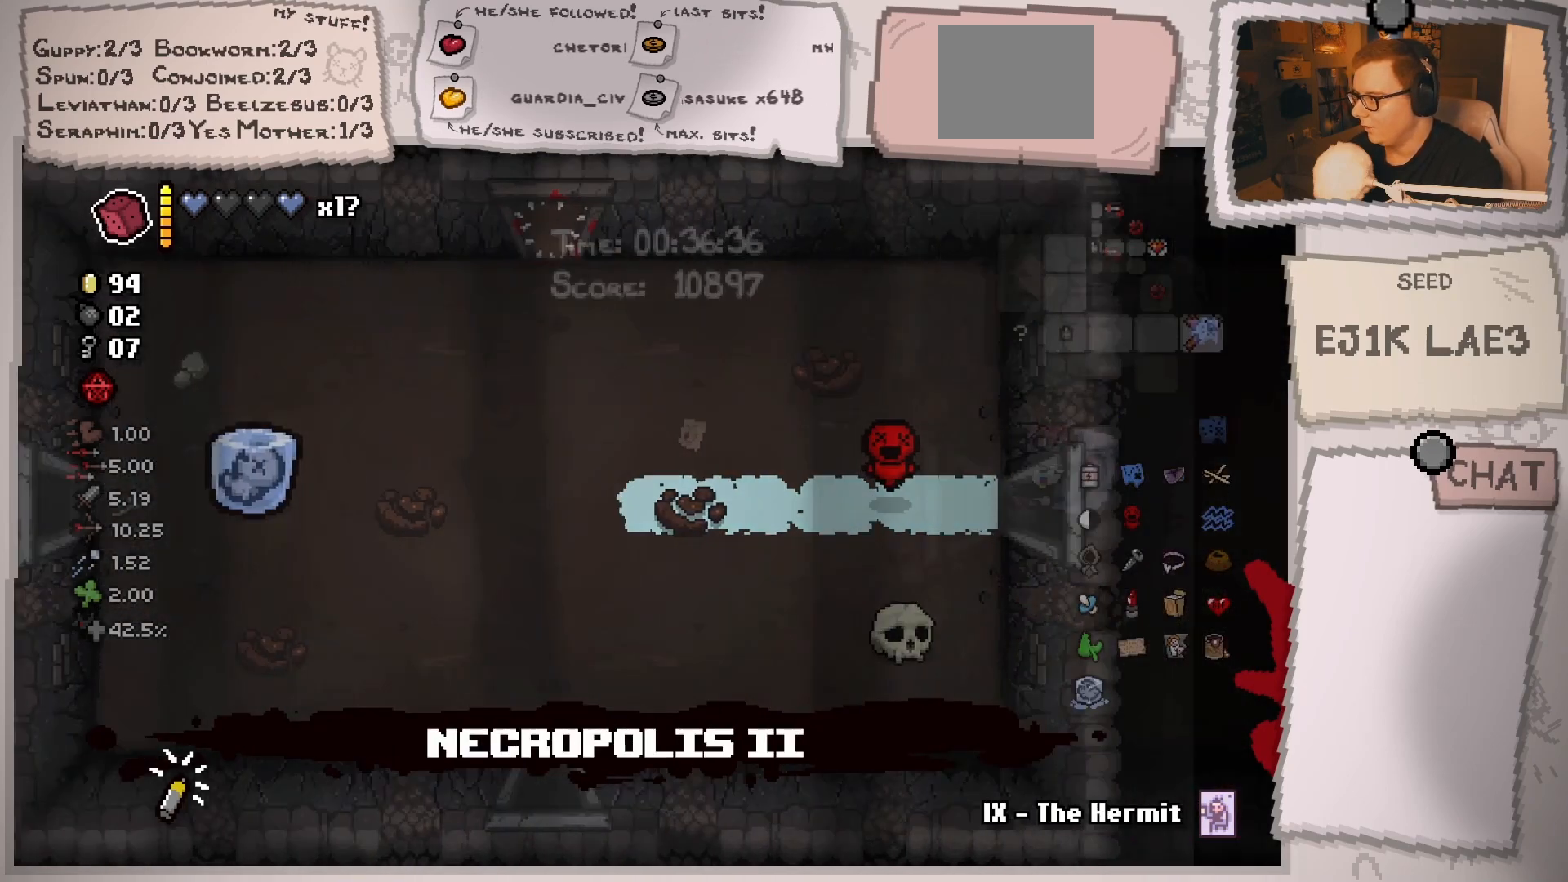
{"buttons": [], "left_stick": "up", "right_stick": "center", "events": [[434, "left_stick", "up"]]}
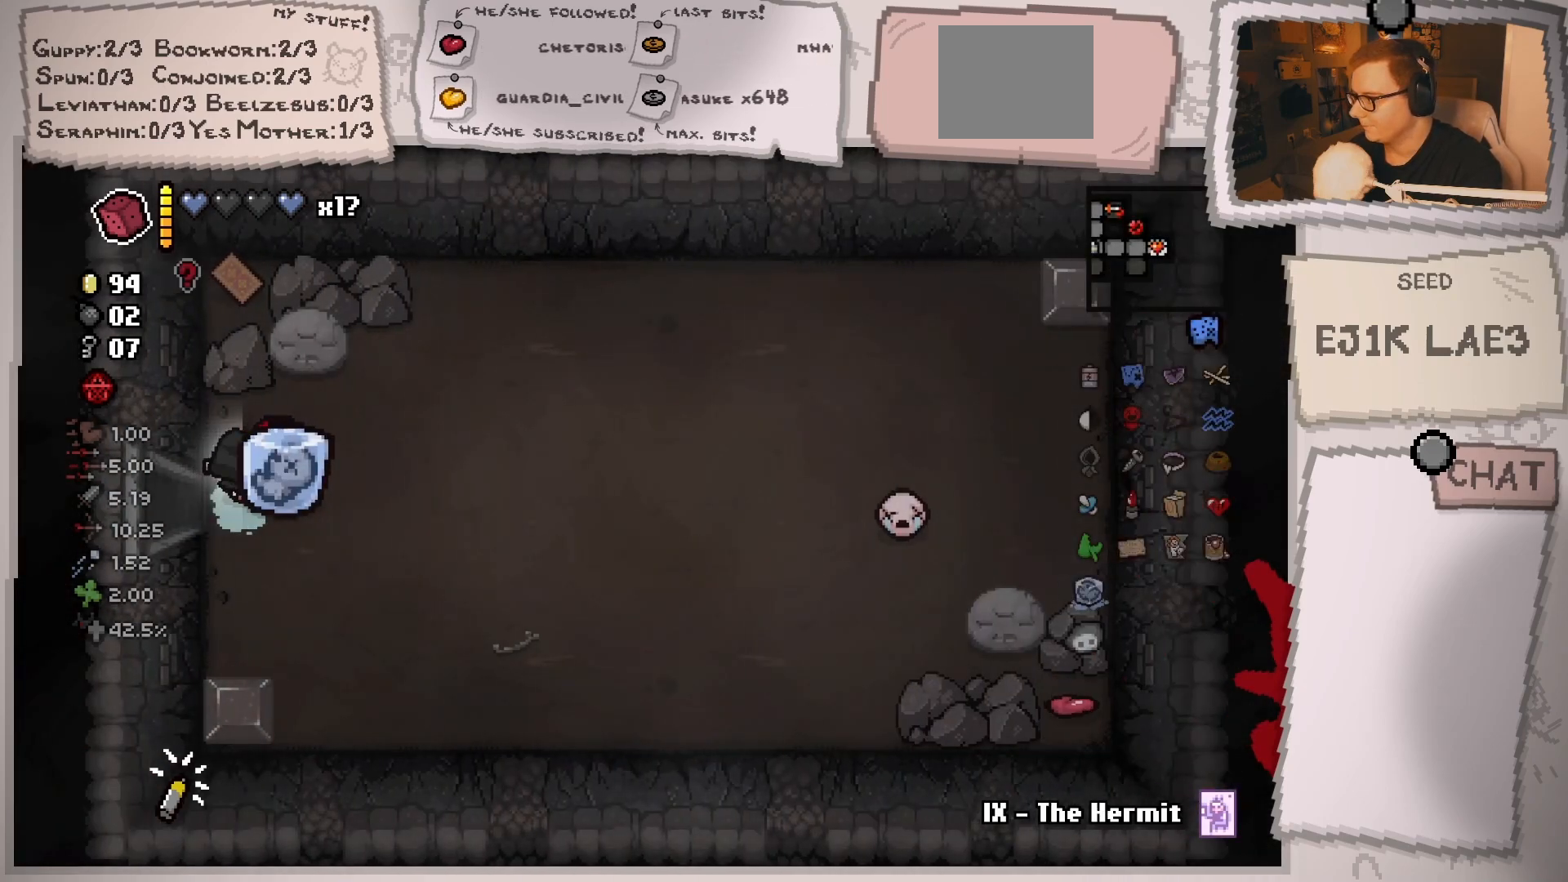
{"buttons": [], "left_stick": "down-right", "right_stick": "center", "events": [[333, "L1", "down"], [333, "left_stick", "right"], [384, "left_stick", "down-right"], [434, "L1", "up"]]}
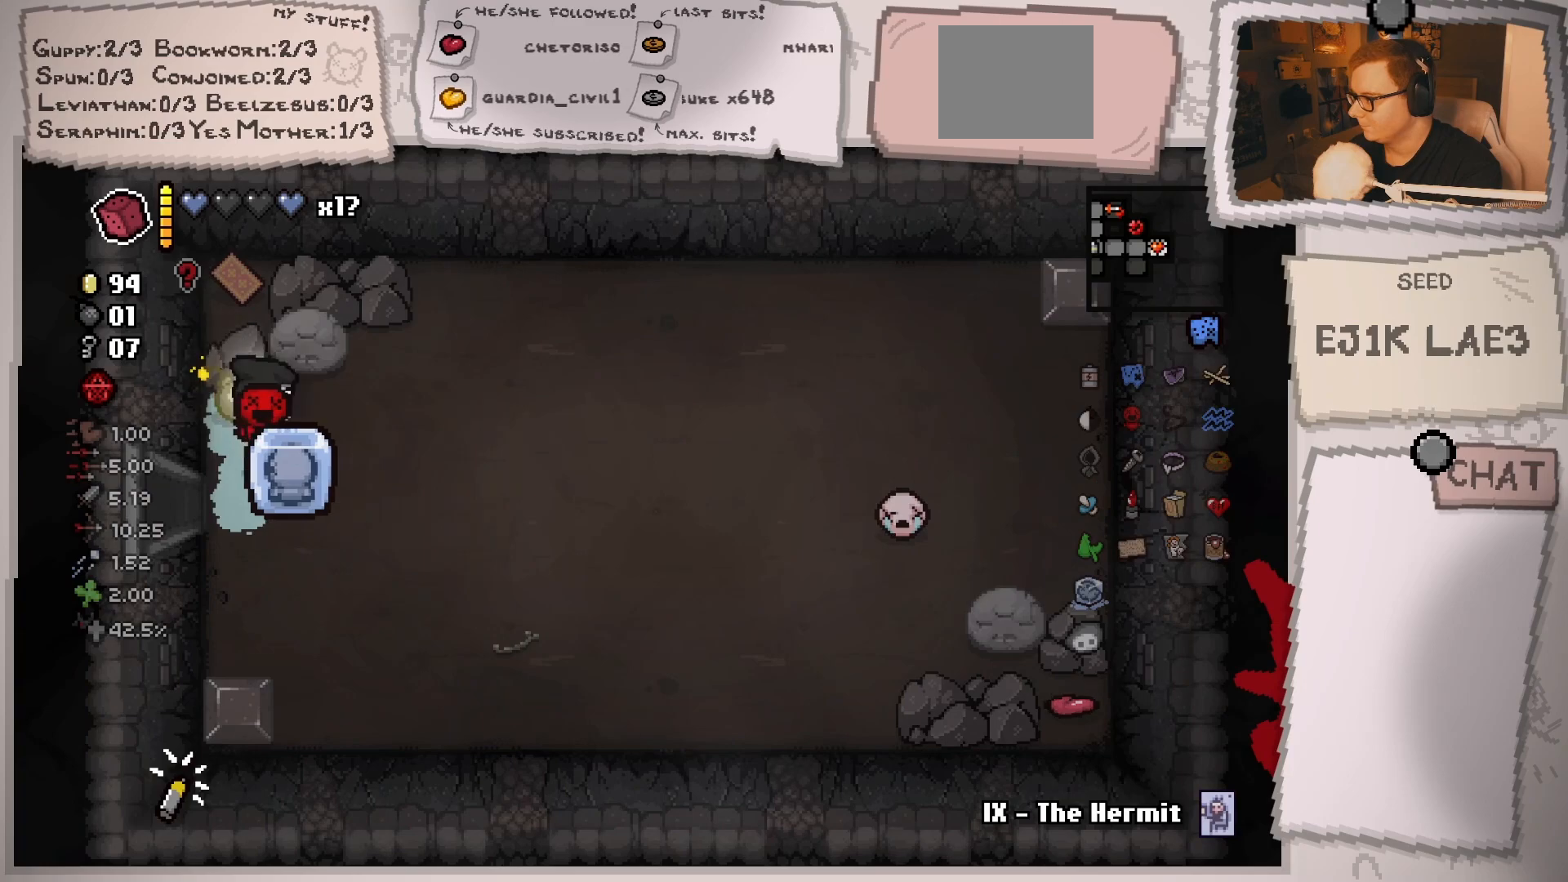
{"buttons": [], "left_stick": "down-right", "right_stick": "center", "events": []}